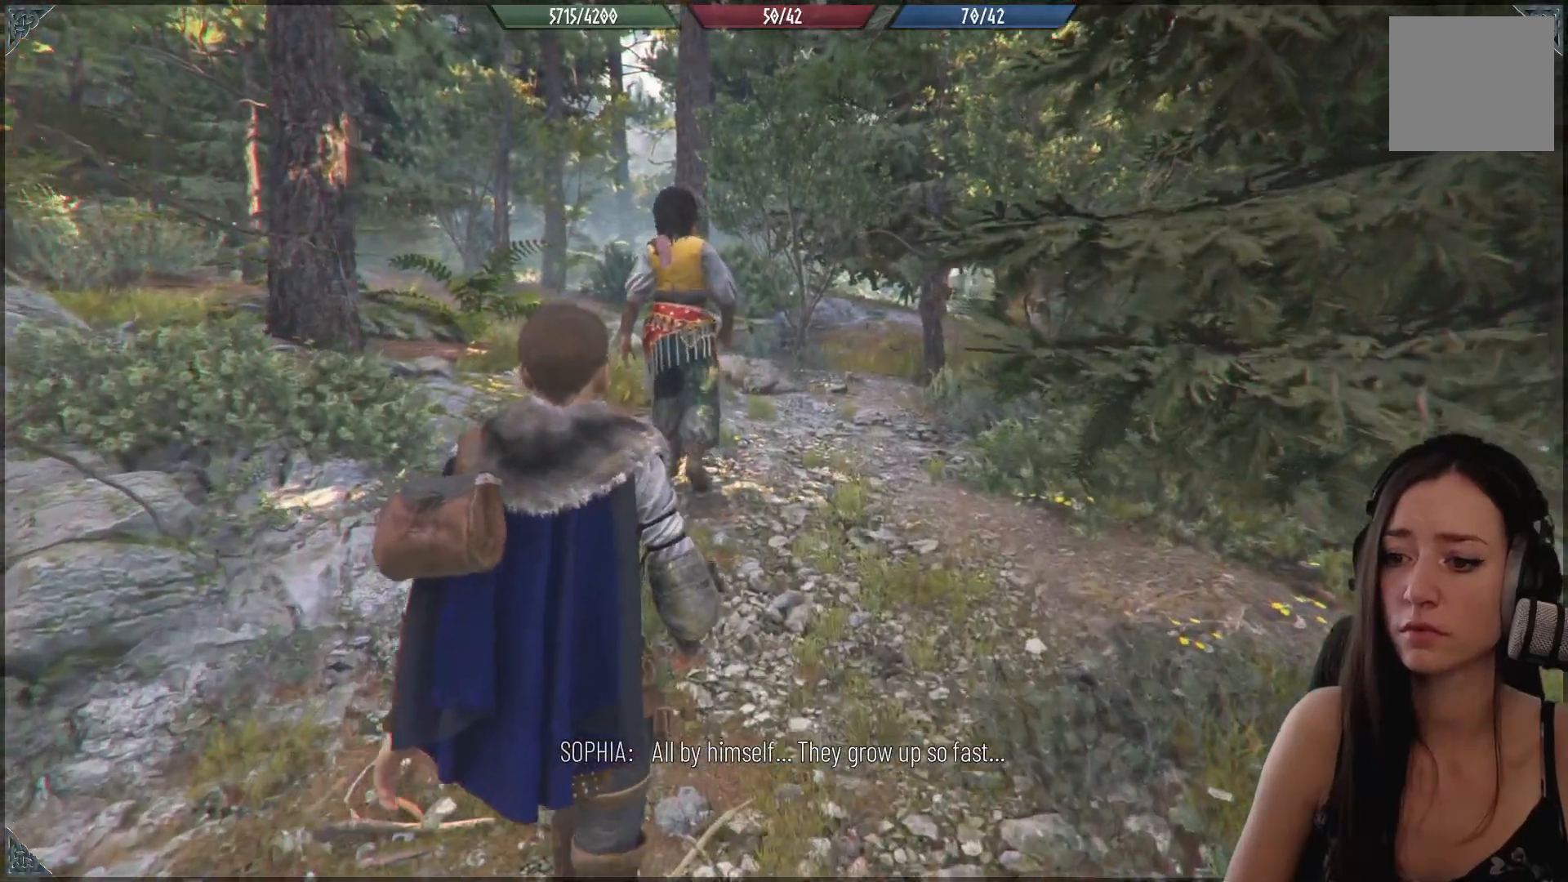
Gameplay with a controller (Xbox layout); each line is a JSON object with the inputs held at the frame after it. "events" lists button and stick changes between this image and that frame as [ms after this image, input, new state], when the widget could be followed in between.
{"buttons": [], "left_stick": "up", "right_stick": "center", "events": [[183, "right_stick", "down-right"], [417, "right_stick", "center"]]}
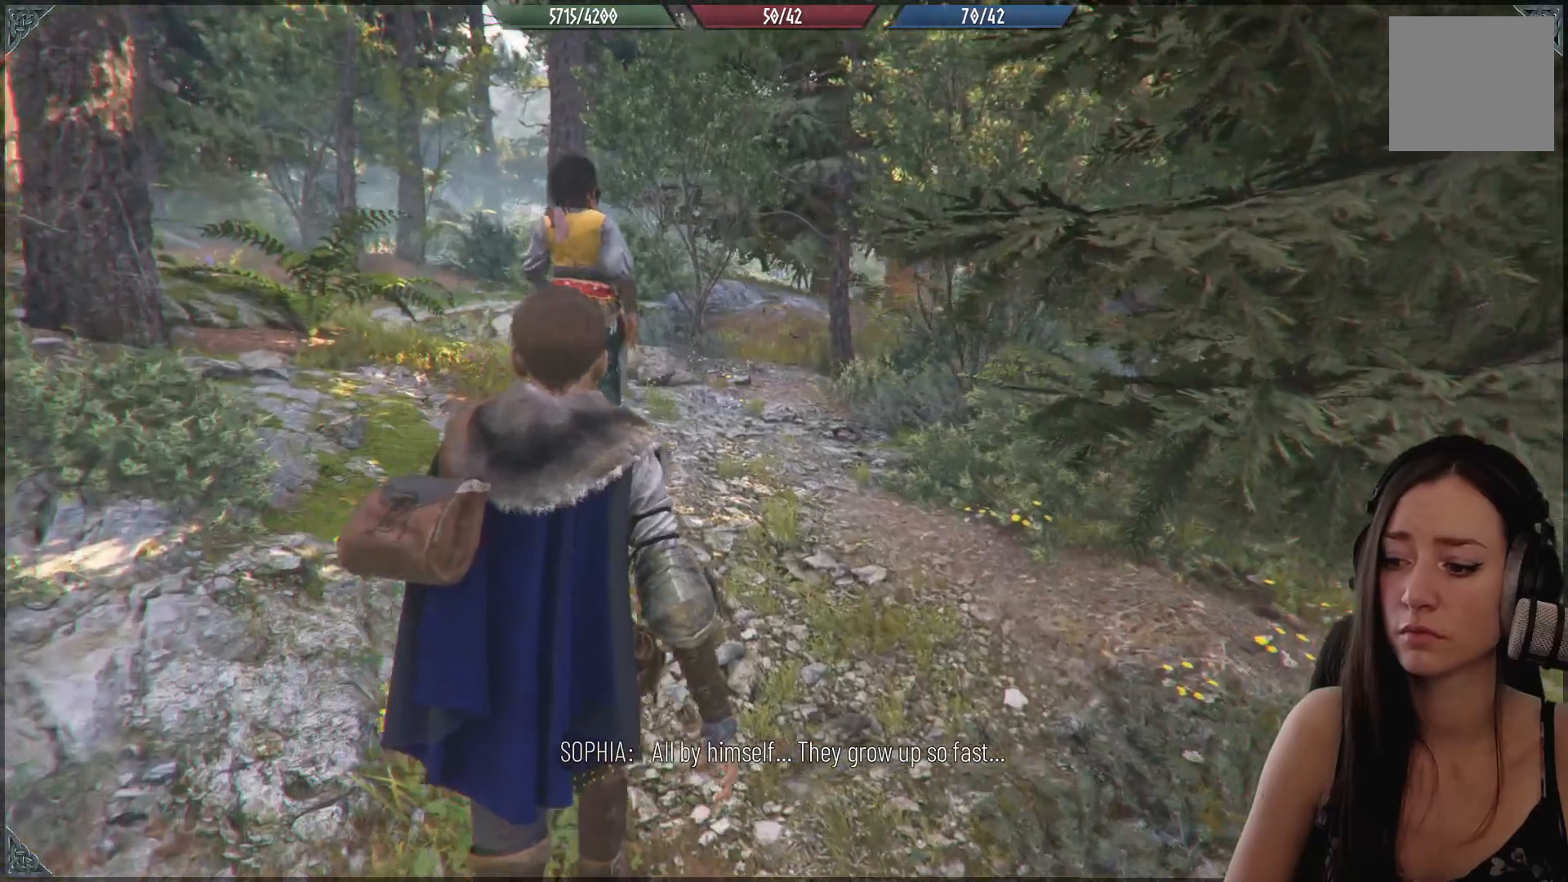
{"buttons": [], "left_stick": "up", "right_stick": "center", "events": []}
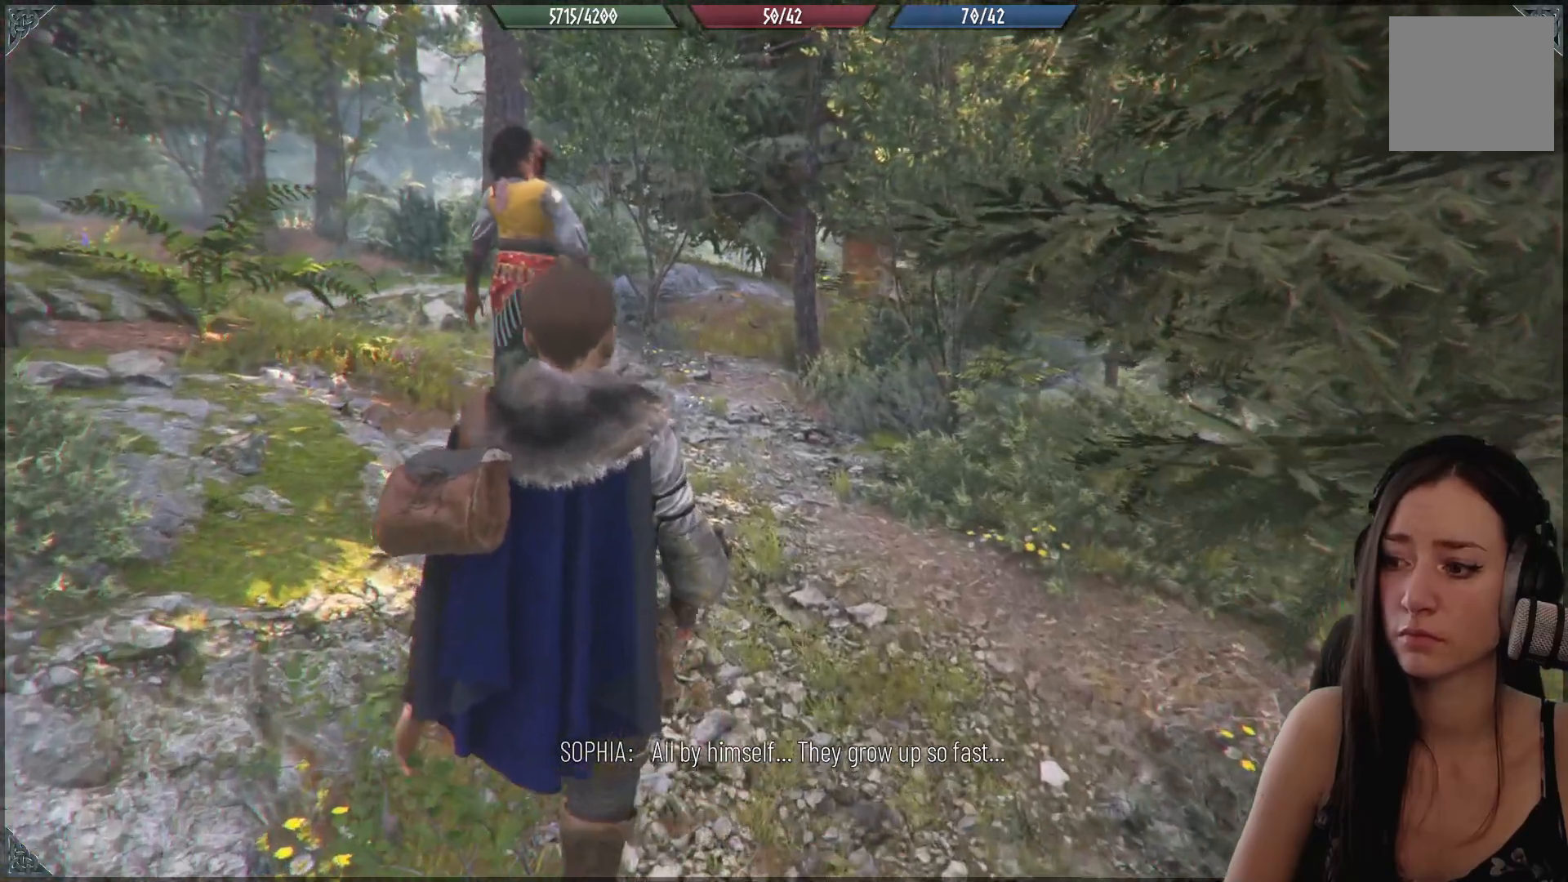
{"buttons": [], "left_stick": "up", "right_stick": "up-left", "events": [[350, "right_stick", "up-left"]]}
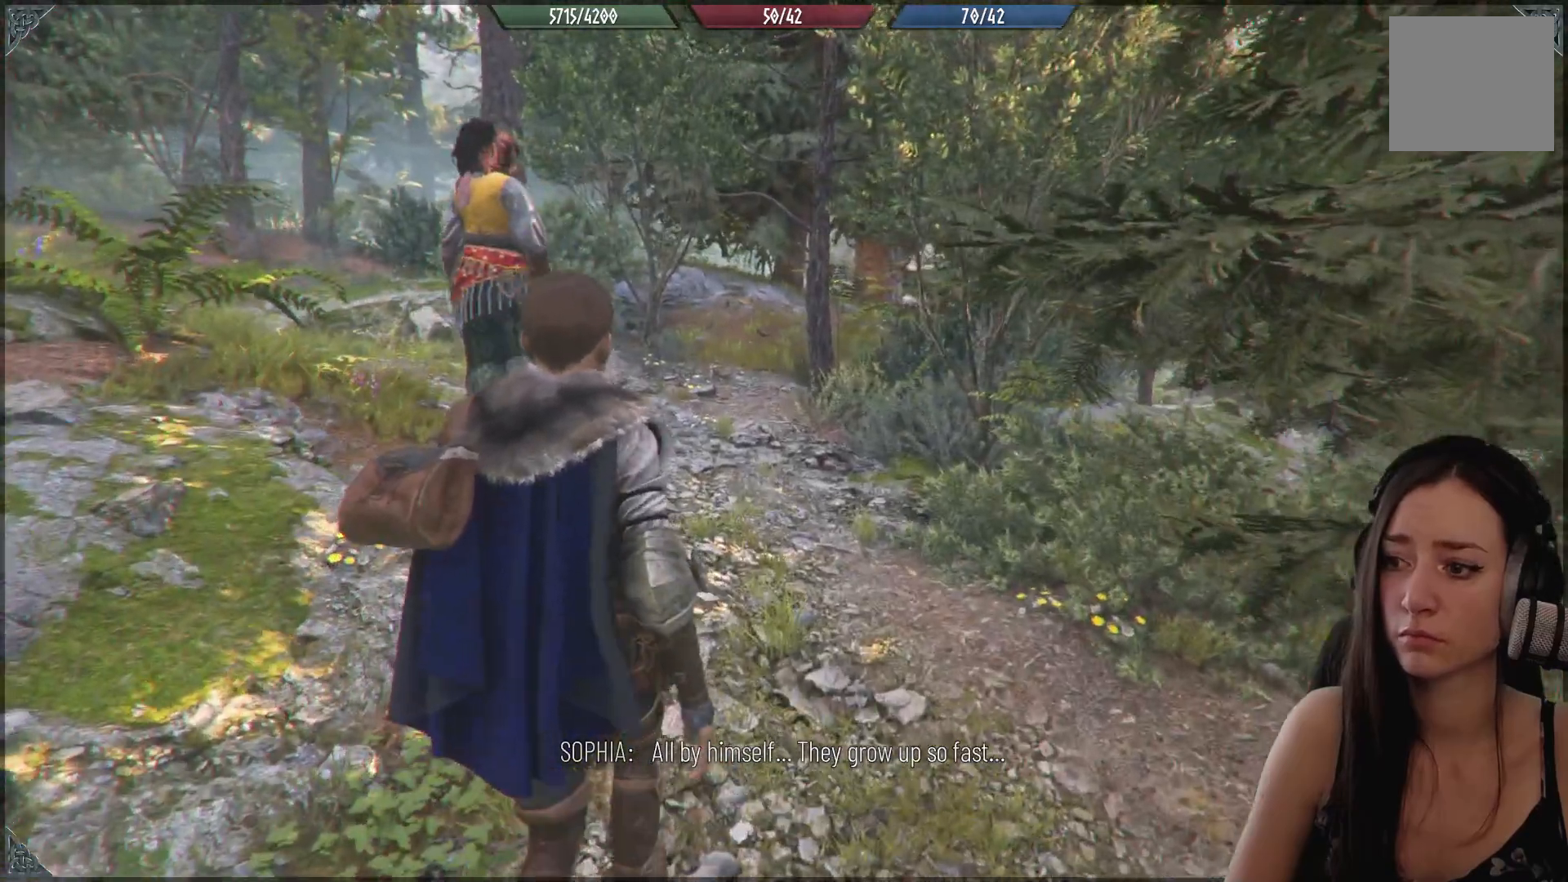
{"buttons": [], "left_stick": "up", "right_stick": "center", "events": [[133, "right_stick", "center"]]}
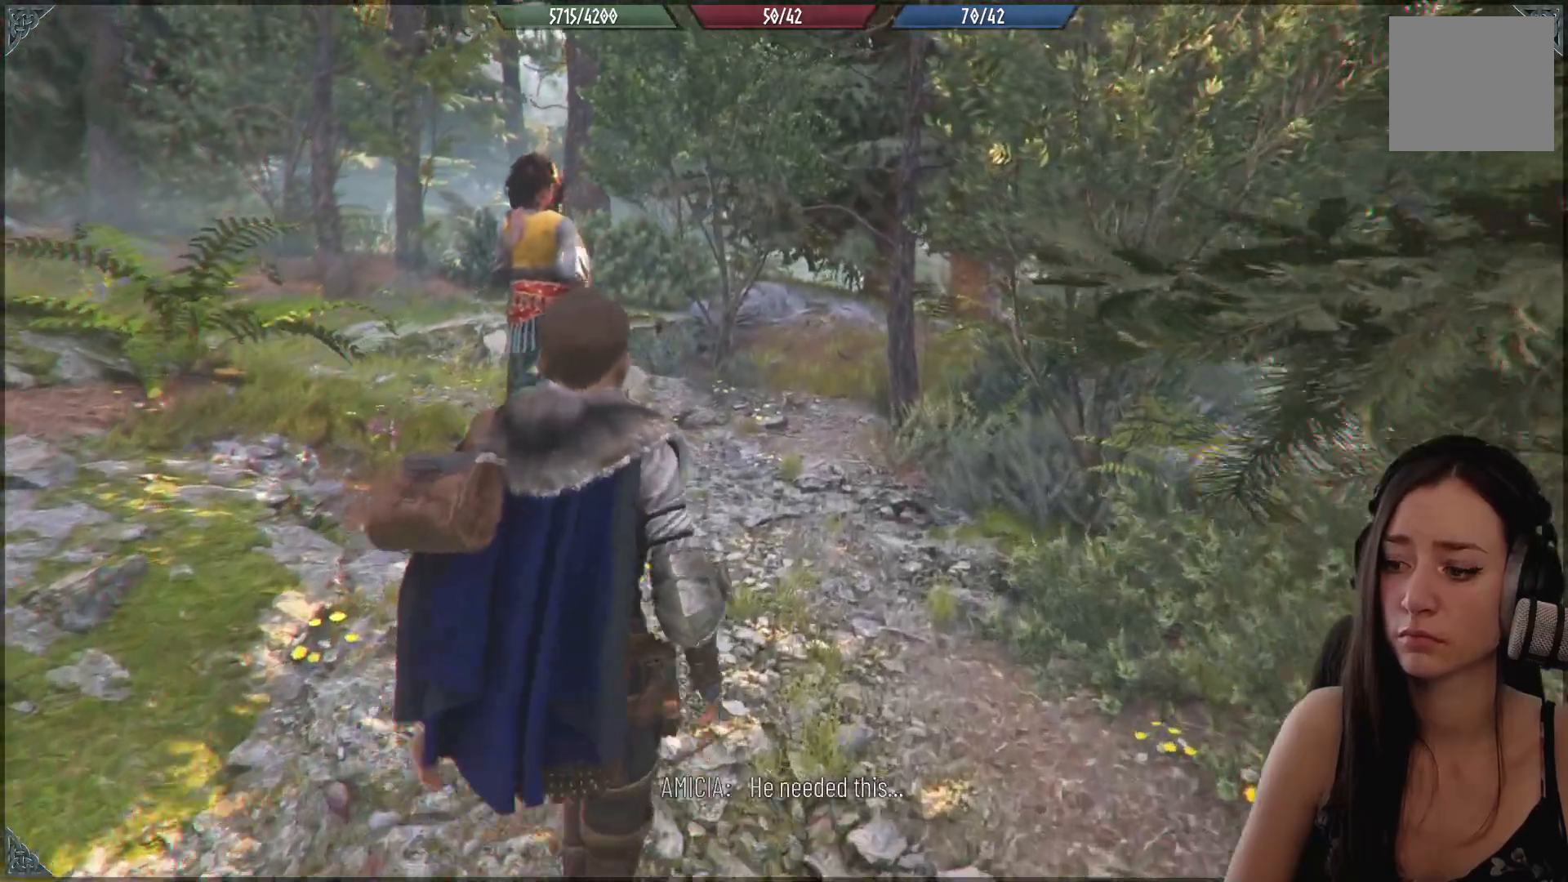
{"buttons": [], "left_stick": "up", "right_stick": "up-left", "events": [[33, "right_stick", "up-left"], [100, "right_stick", "left"], [433, "right_stick", "up-left"]]}
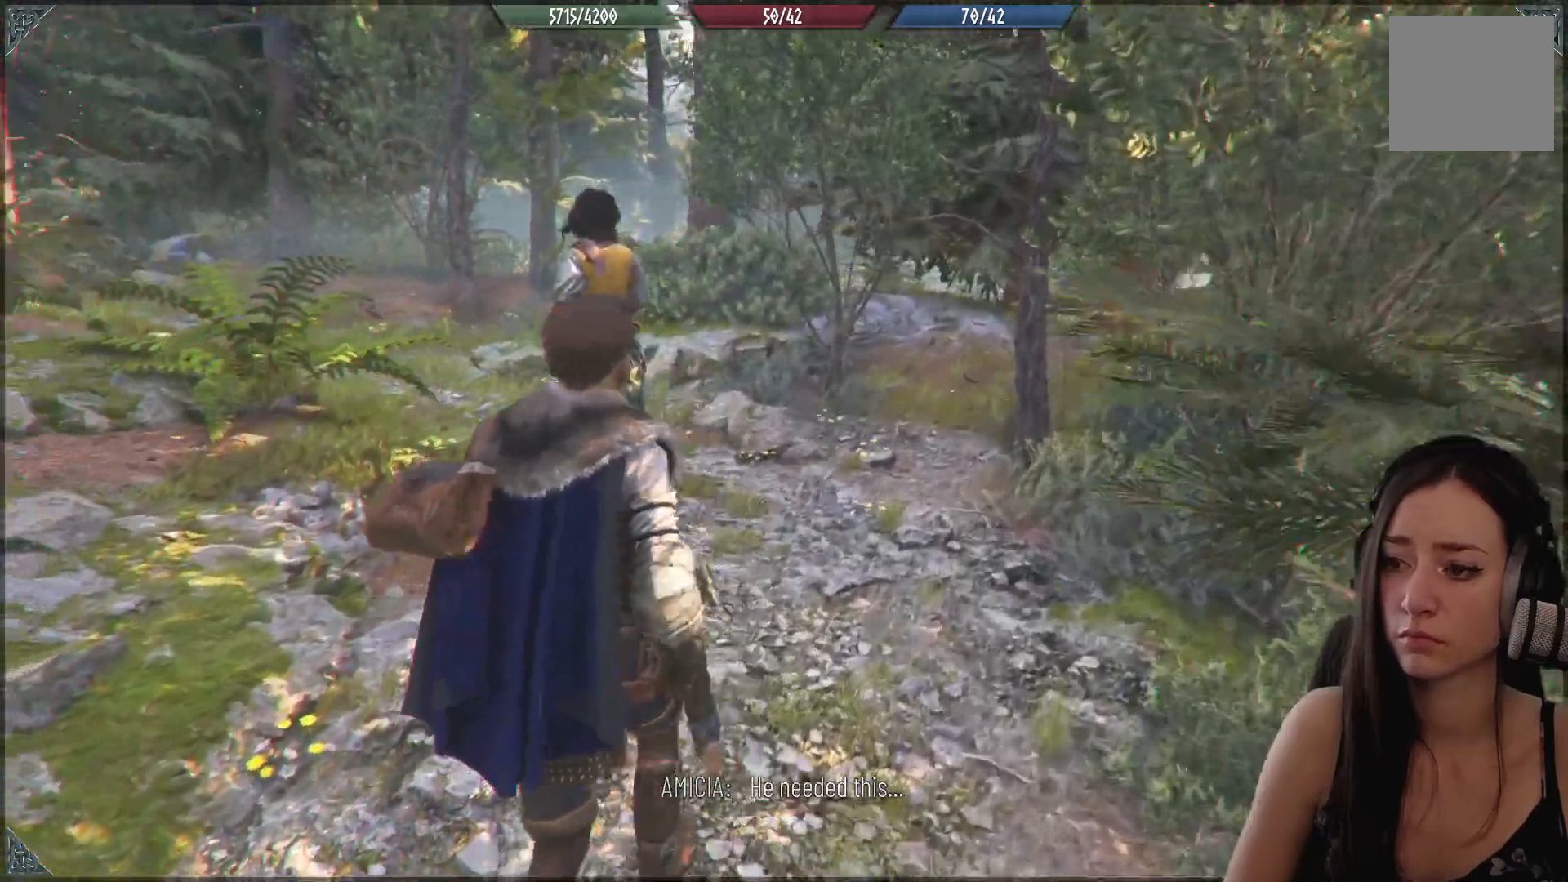
{"buttons": [], "left_stick": "up", "right_stick": "left", "events": [[67, "right_stick", "center"], [450, "right_stick", "left"]]}
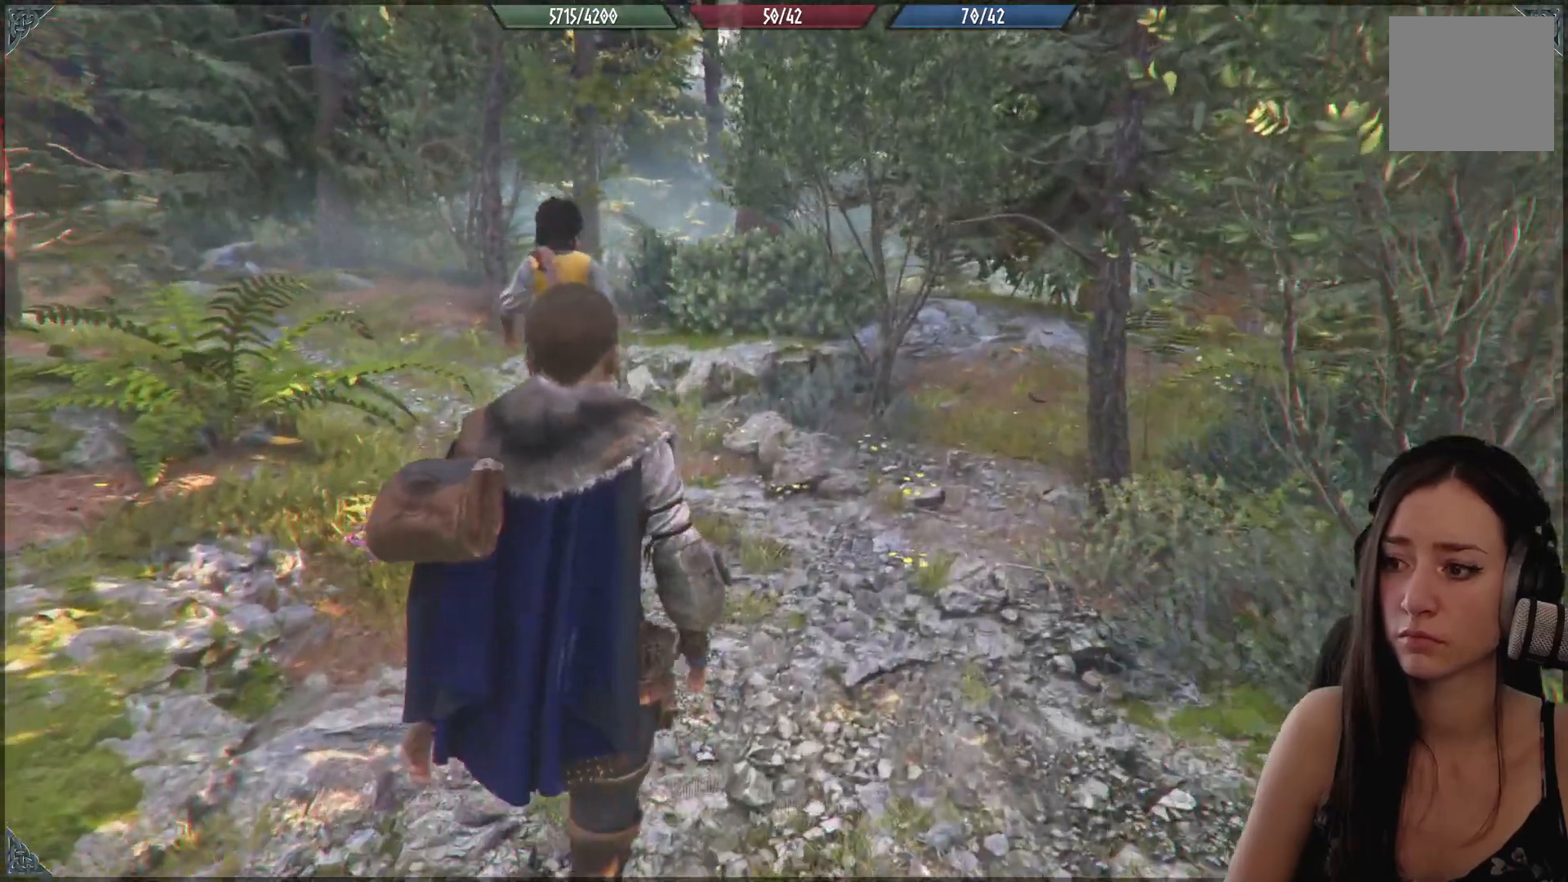
{"buttons": [], "left_stick": "up", "right_stick": "center", "events": [[417, "right_stick", "center"]]}
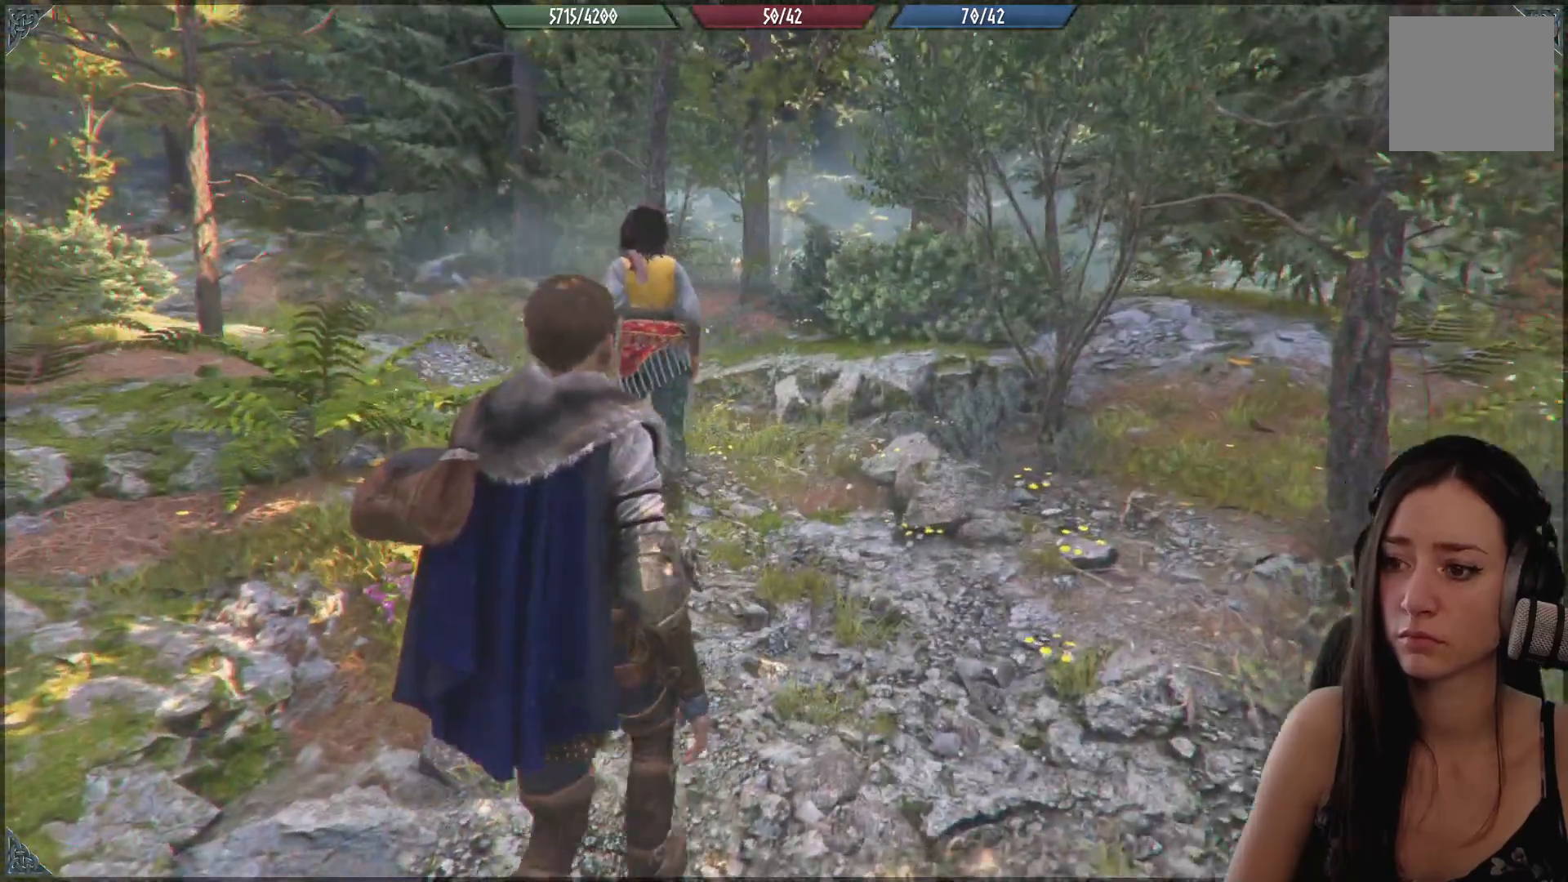
{"buttons": [], "left_stick": "up", "right_stick": "center", "events": []}
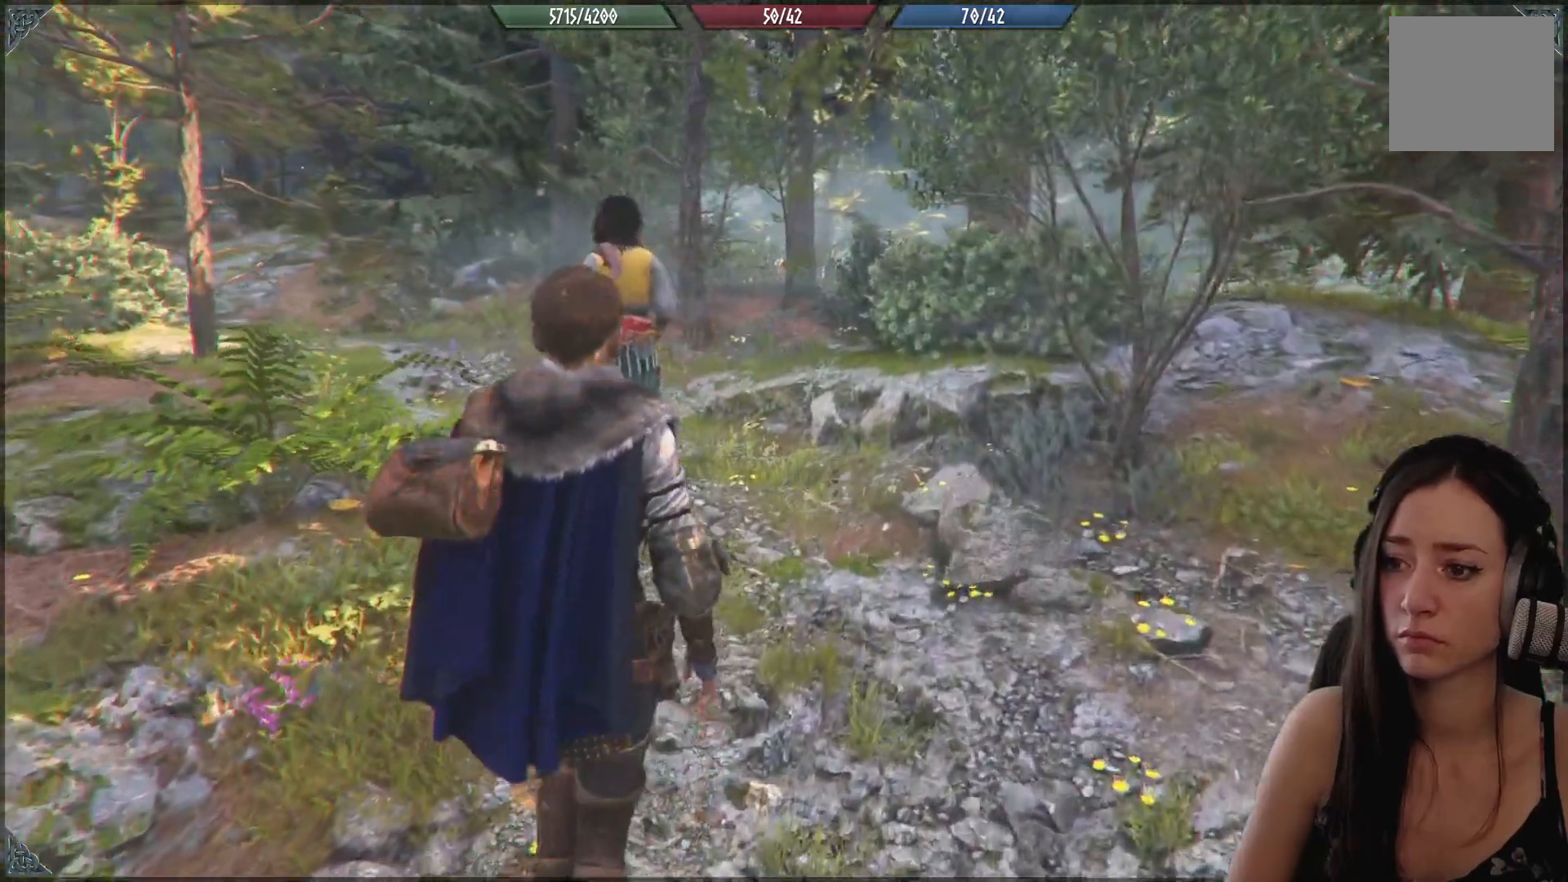
{"buttons": [], "left_stick": "up", "right_stick": "center", "events": []}
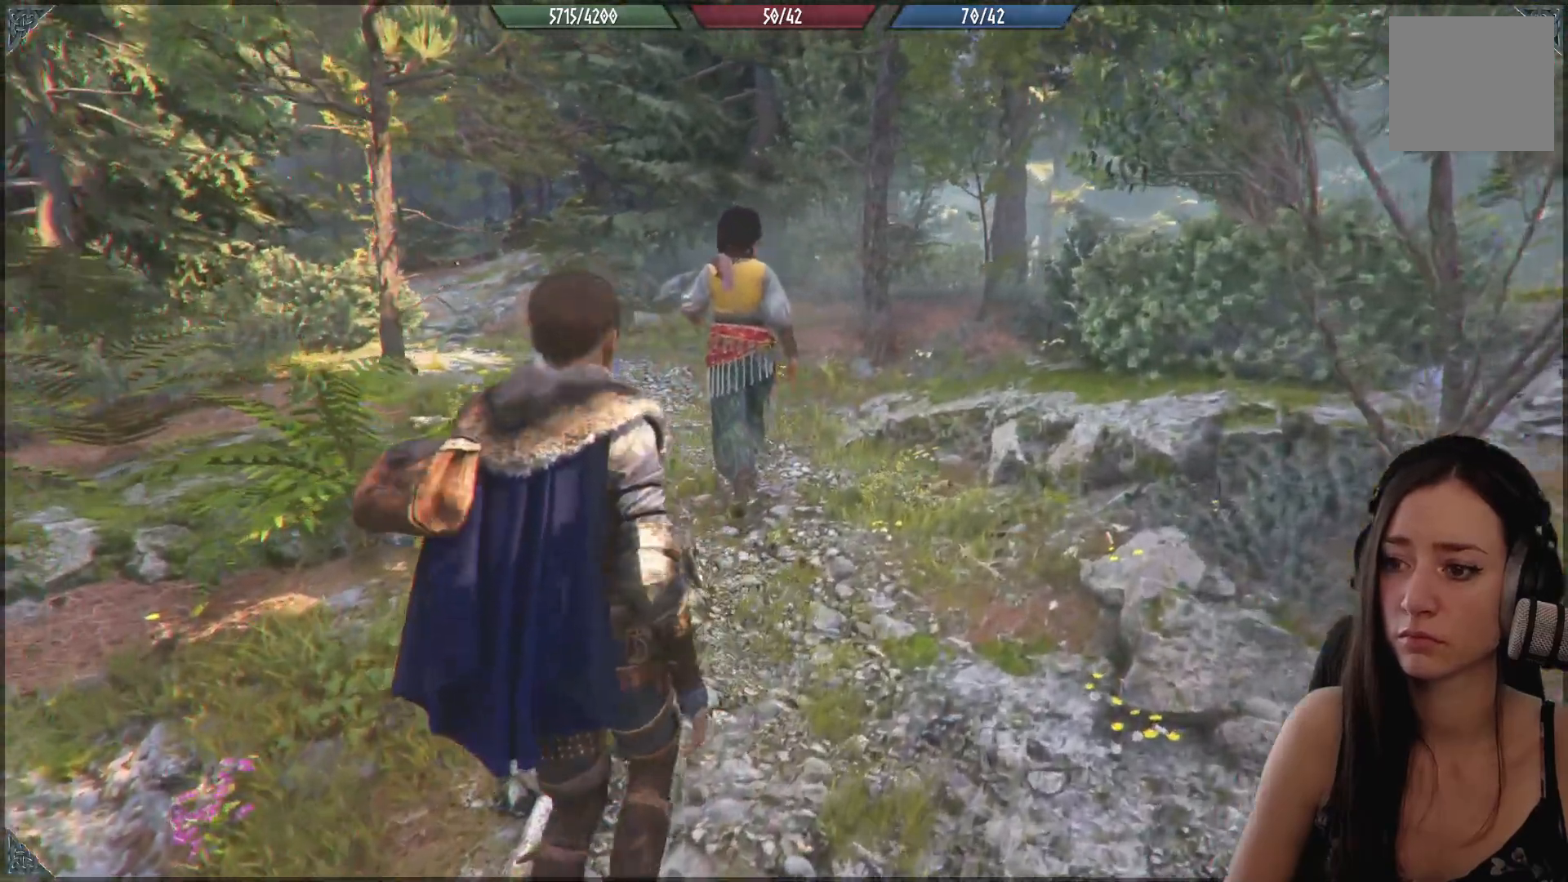
{"buttons": [], "left_stick": "up", "right_stick": "up-left", "events": [[483, "right_stick", "up-left"]]}
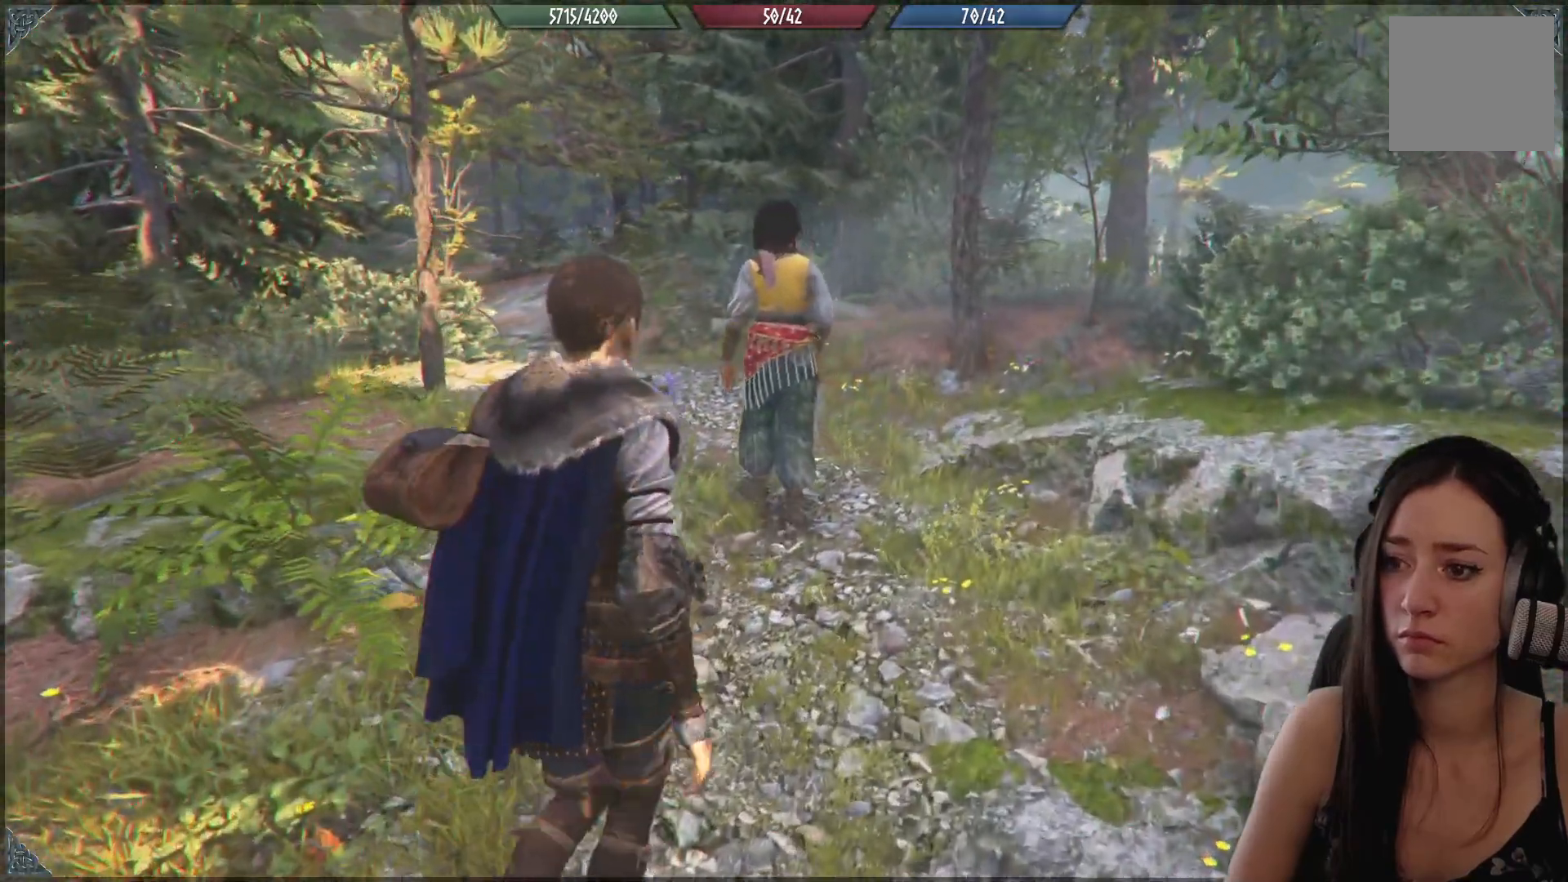
{"buttons": [], "left_stick": "up", "right_stick": "up-left", "events": []}
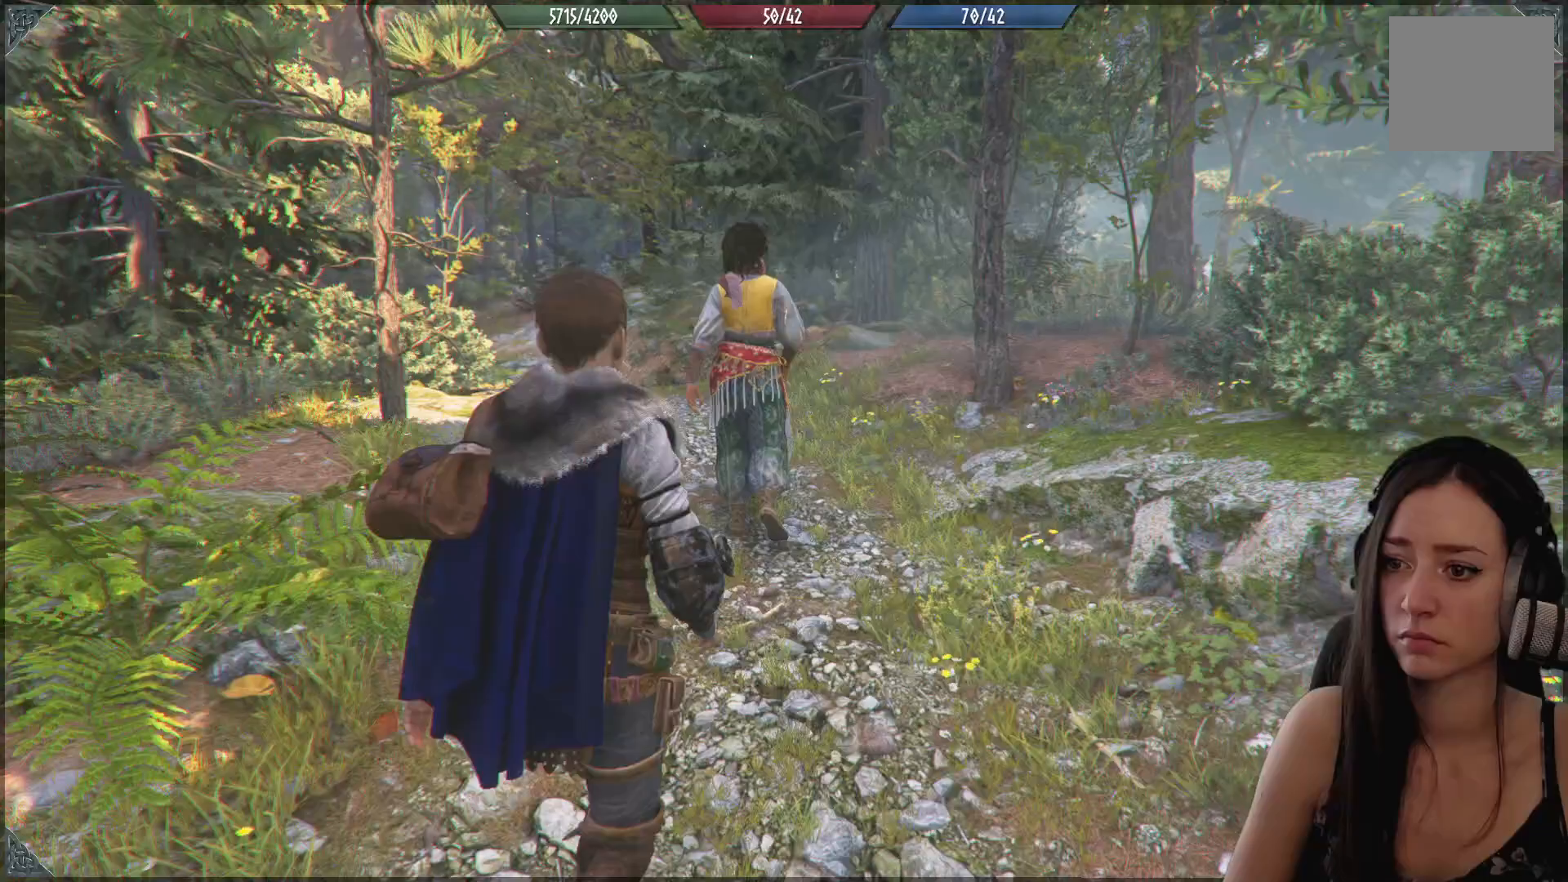
{"buttons": [], "left_stick": "up", "right_stick": "center", "events": [[500, "right_stick", "center"]]}
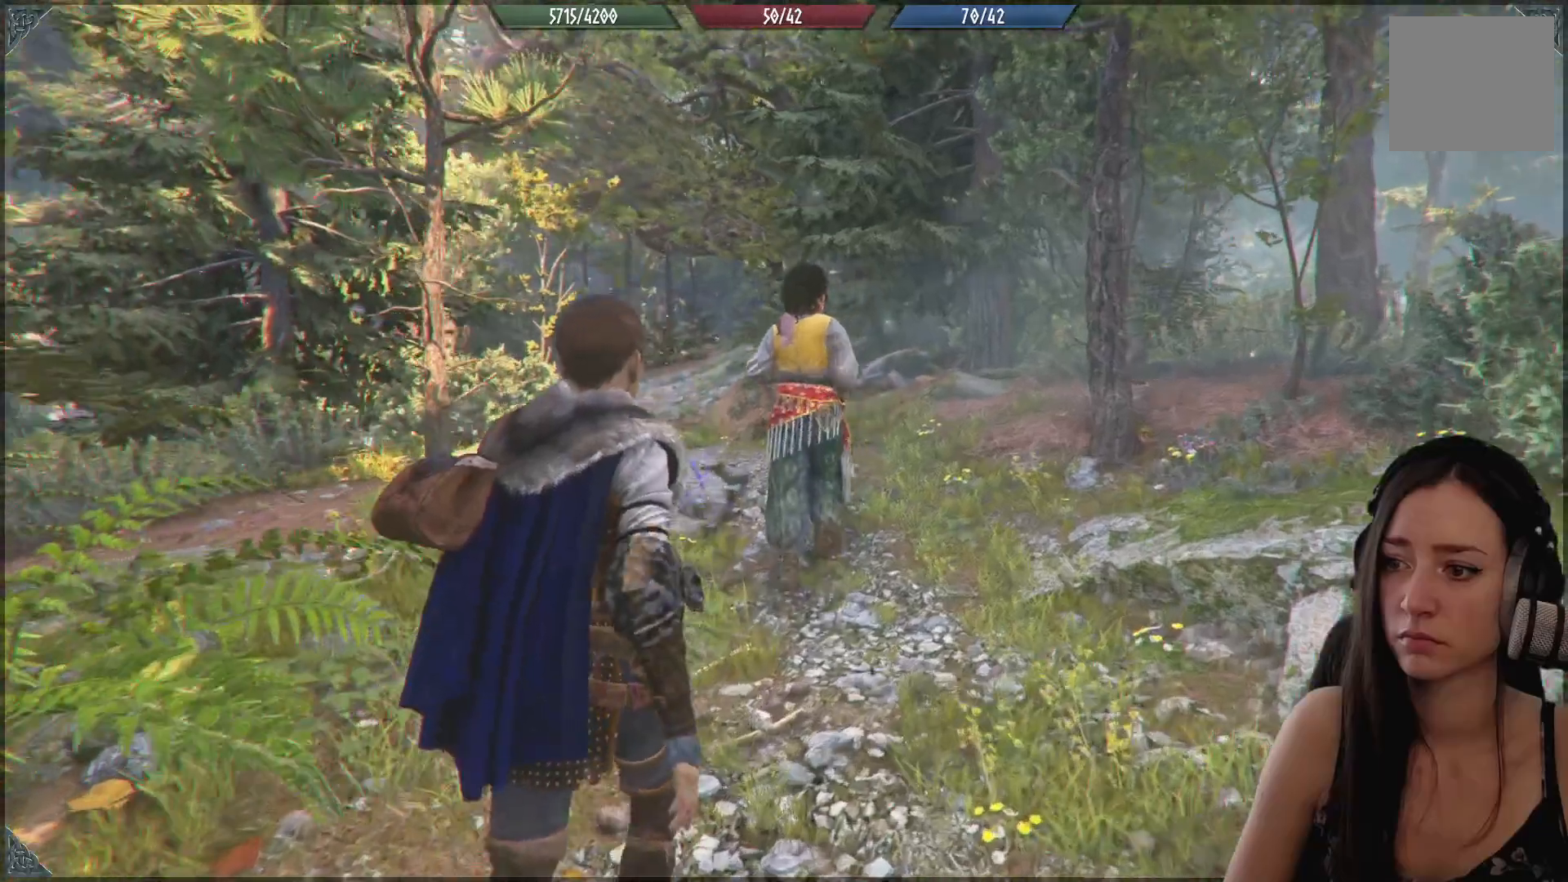
{"buttons": [], "left_stick": "up", "right_stick": "center", "events": []}
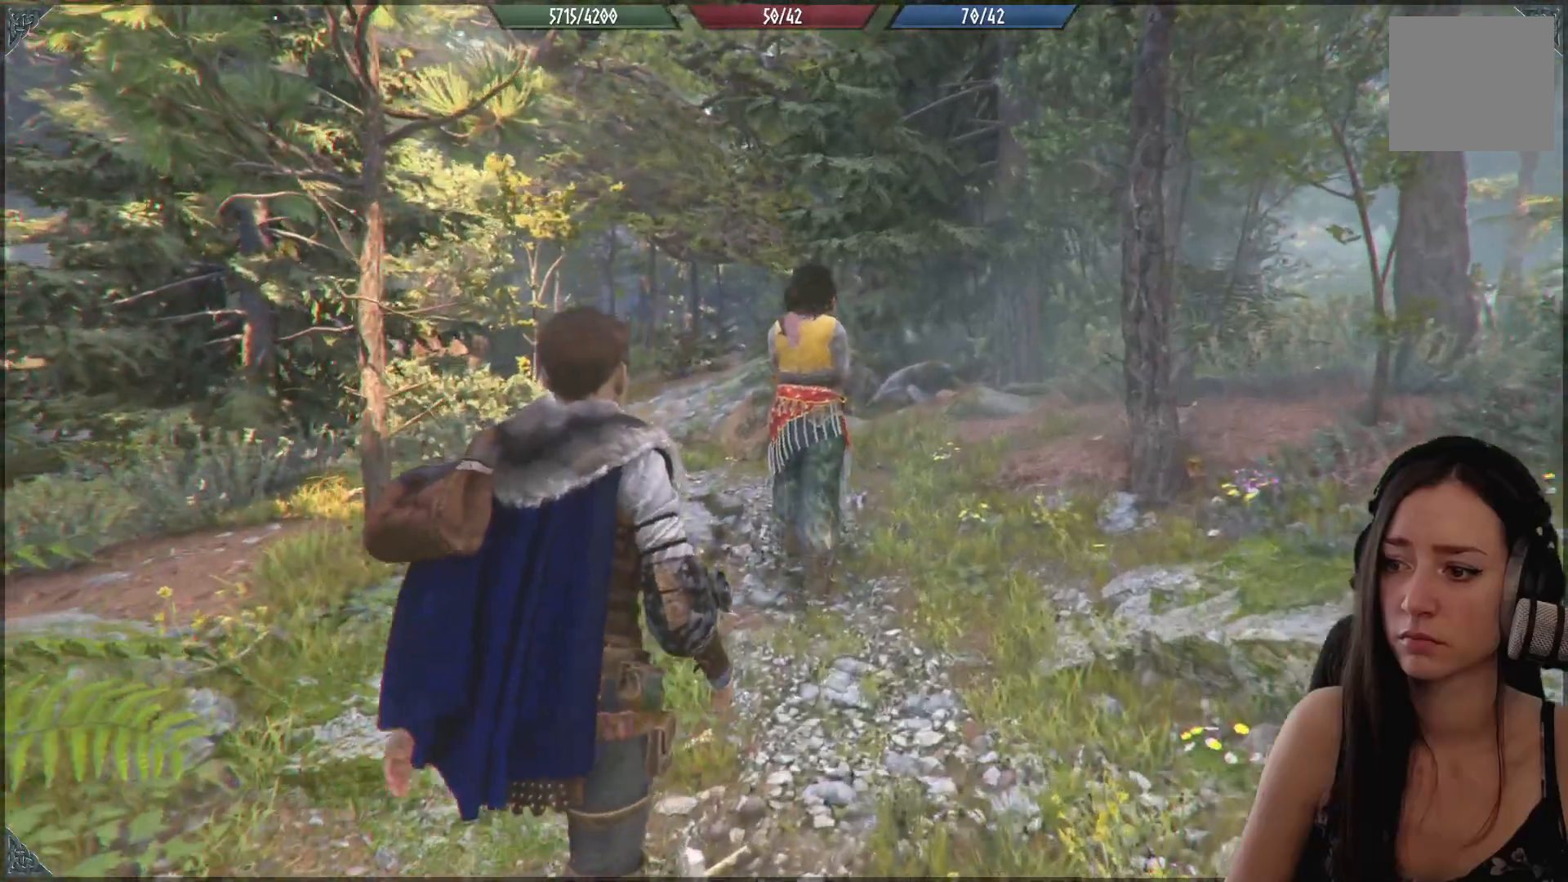
{"buttons": [], "left_stick": "up", "right_stick": "center", "events": []}
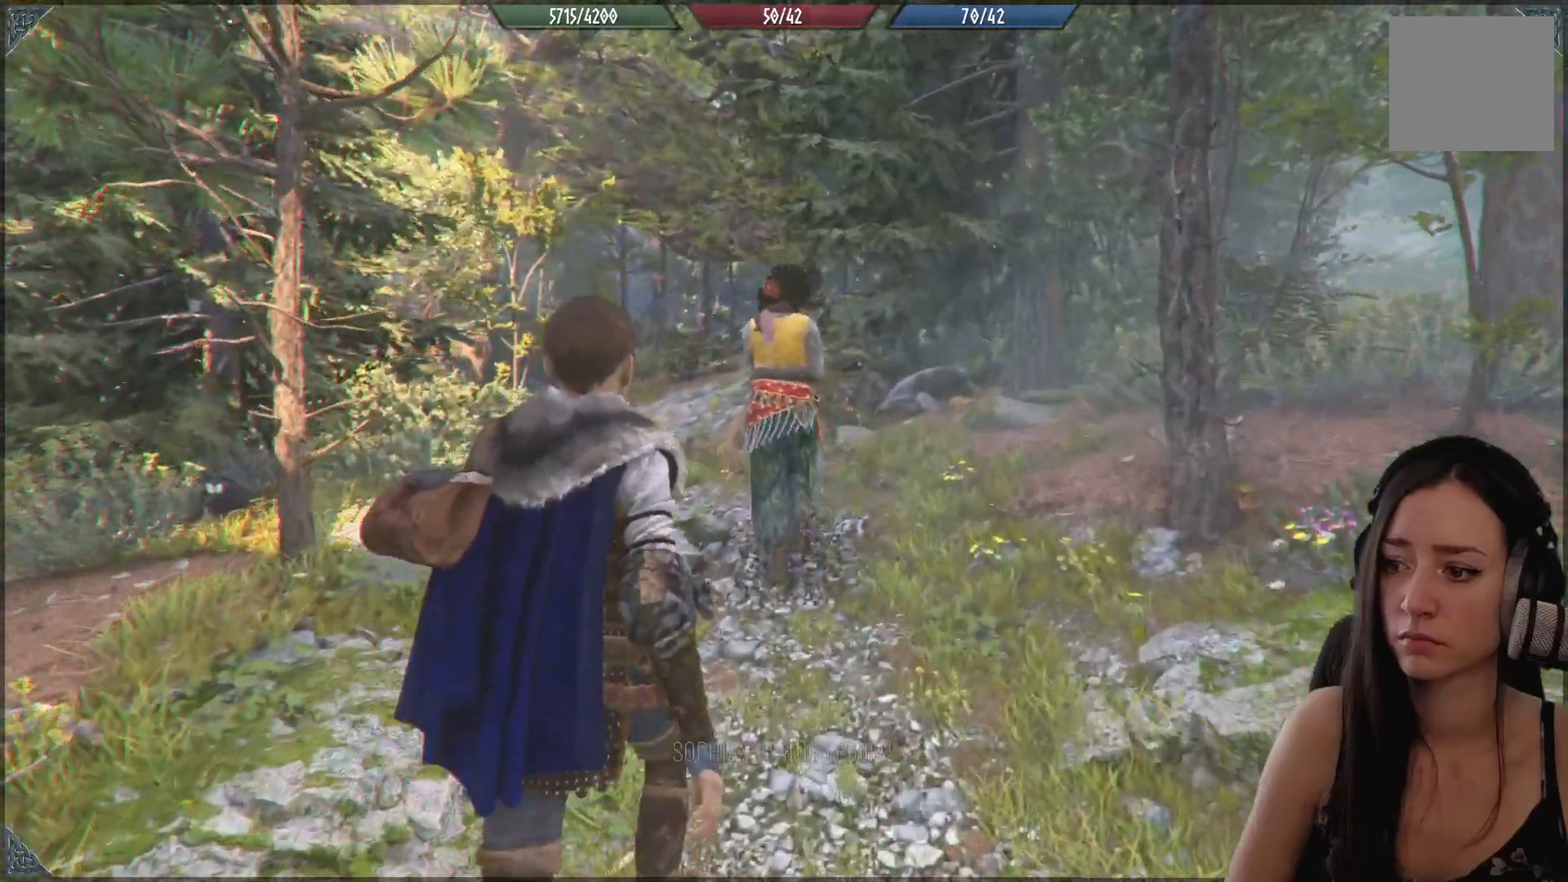
{"buttons": [], "left_stick": "up", "right_stick": "left", "events": [[333, "right_stick", "left"]]}
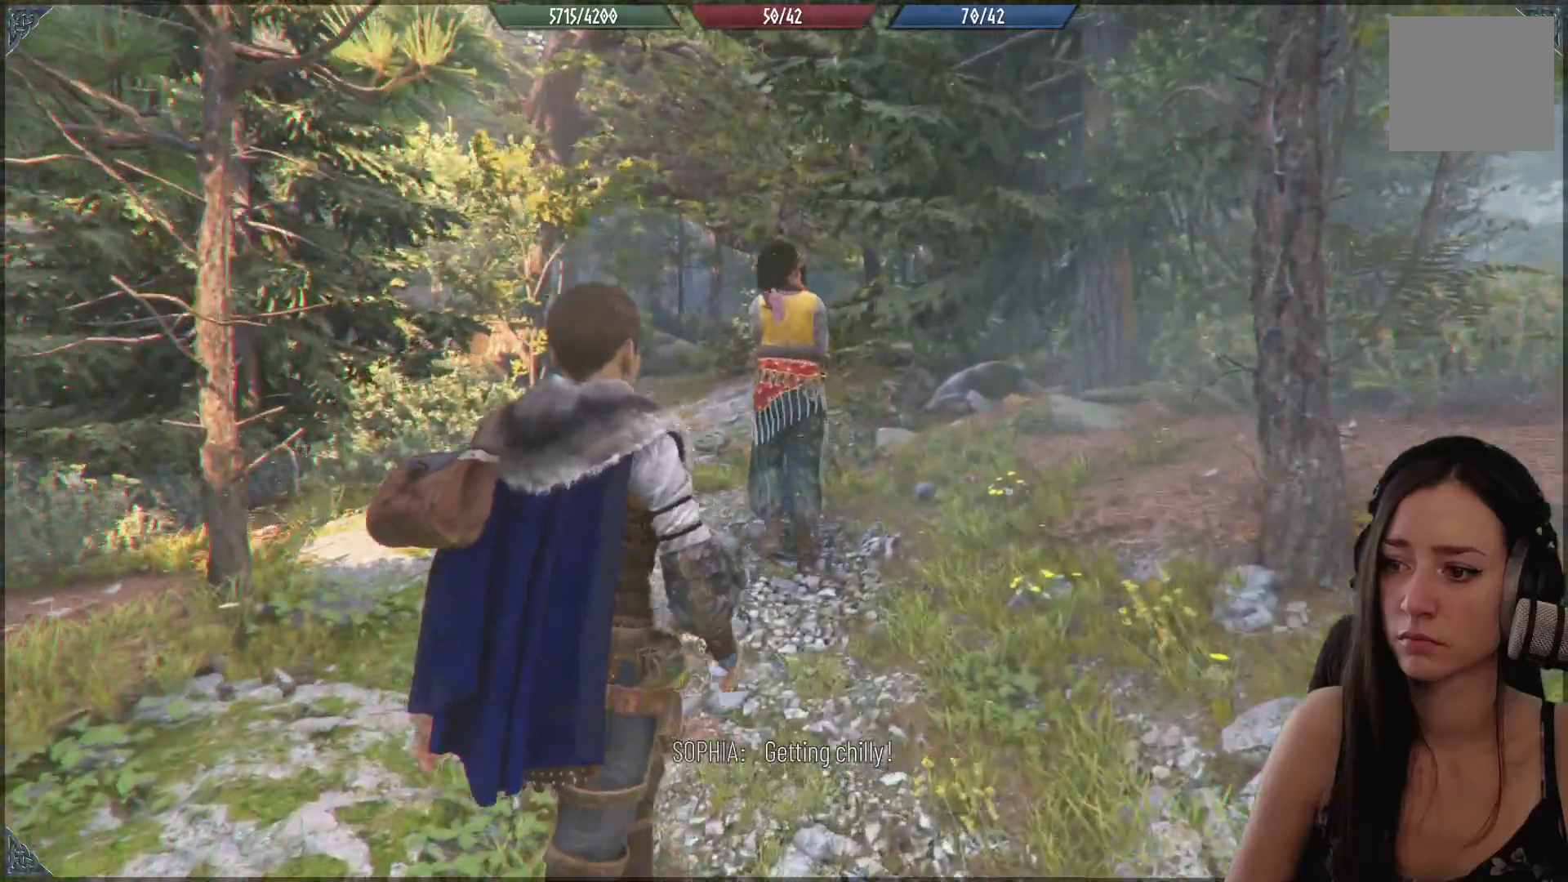
{"buttons": [], "left_stick": "up", "right_stick": "center", "events": [[183, "right_stick", "center"]]}
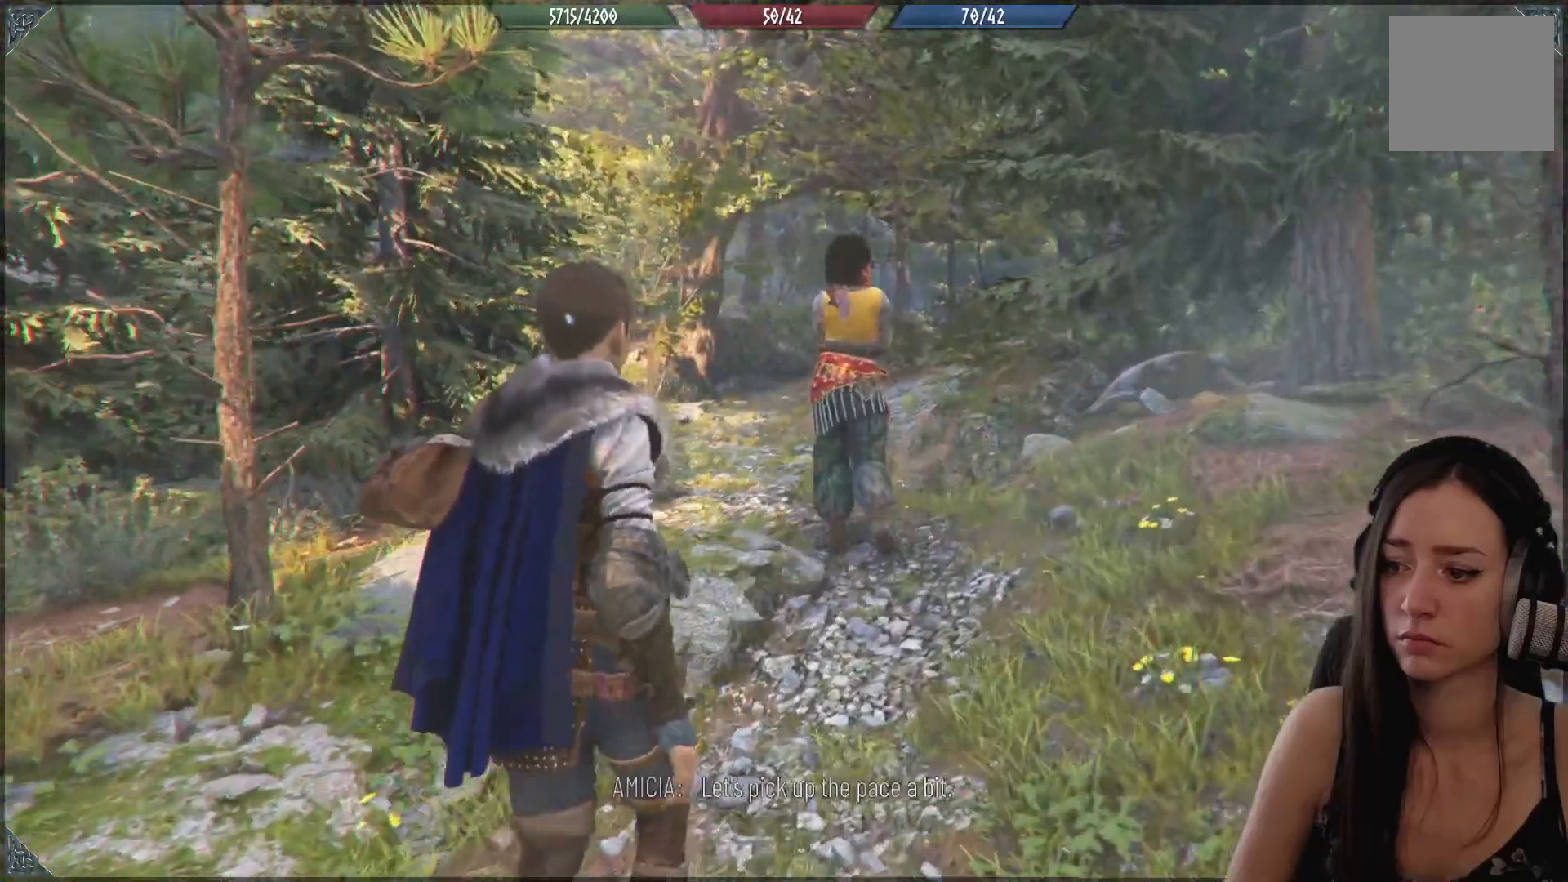
{"buttons": [], "left_stick": "up", "right_stick": "center", "events": []}
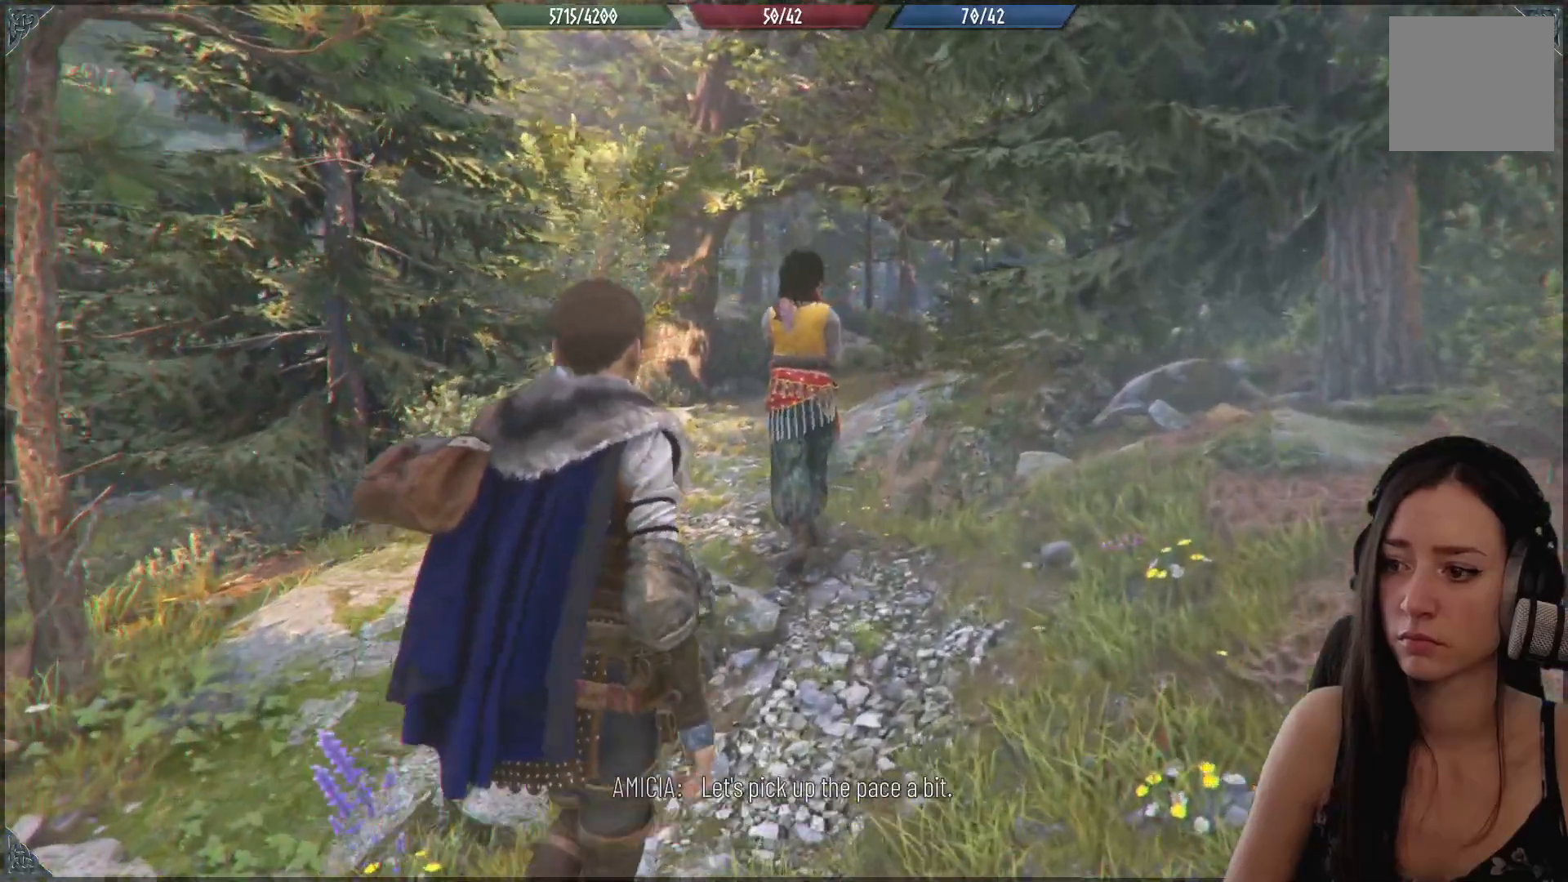
{"buttons": [], "left_stick": "up", "right_stick": "center", "events": []}
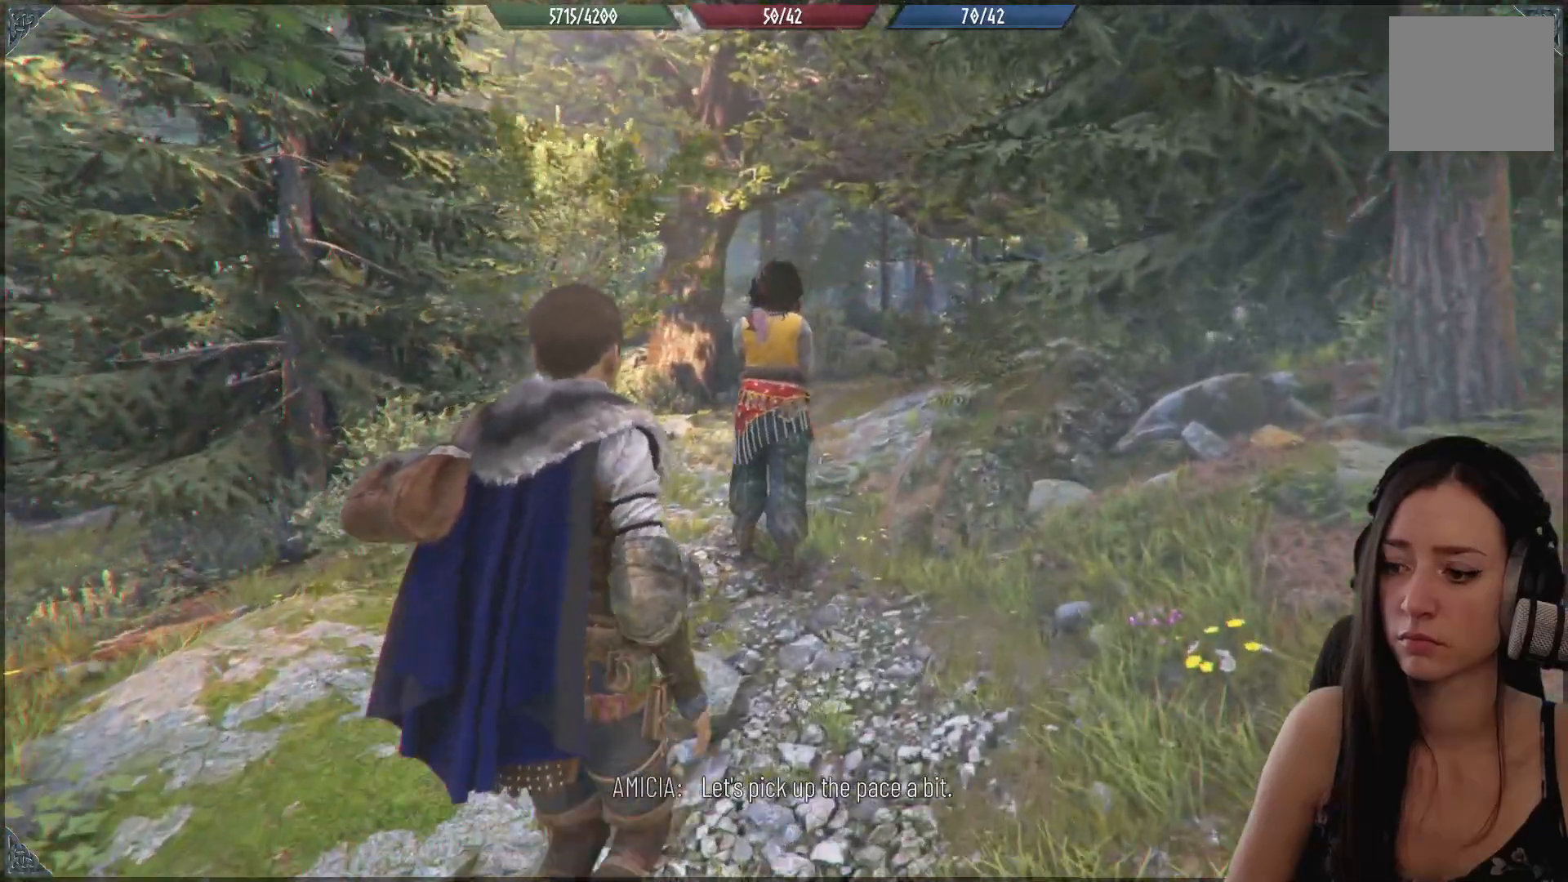
{"buttons": [], "left_stick": "up", "right_stick": "center", "events": []}
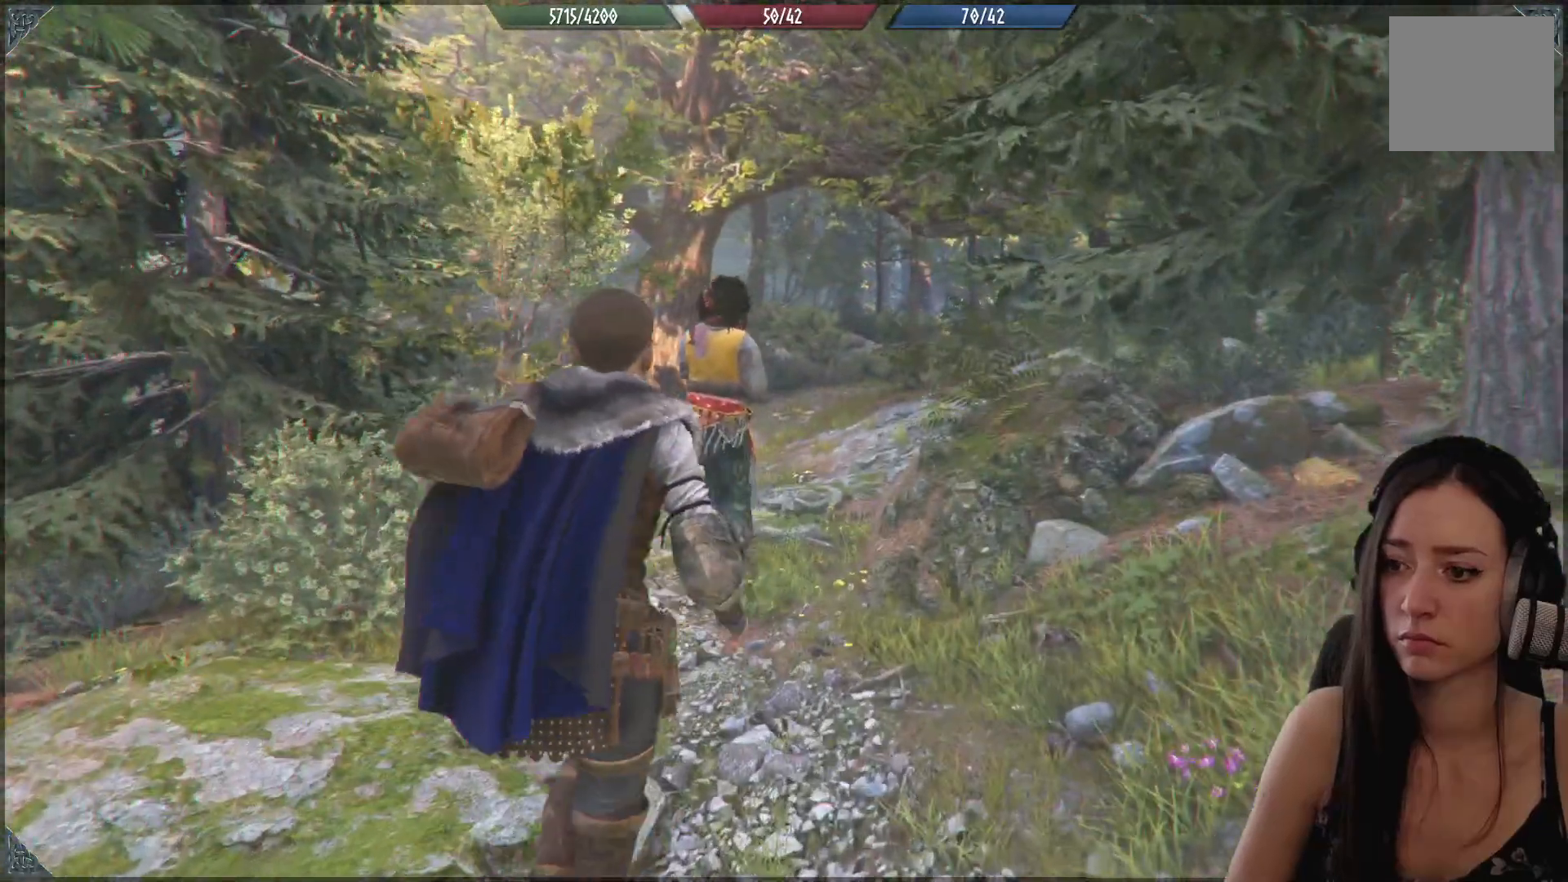
{"buttons": [], "left_stick": "up", "right_stick": "down-left", "events": [[350, "right_stick", "down-left"]]}
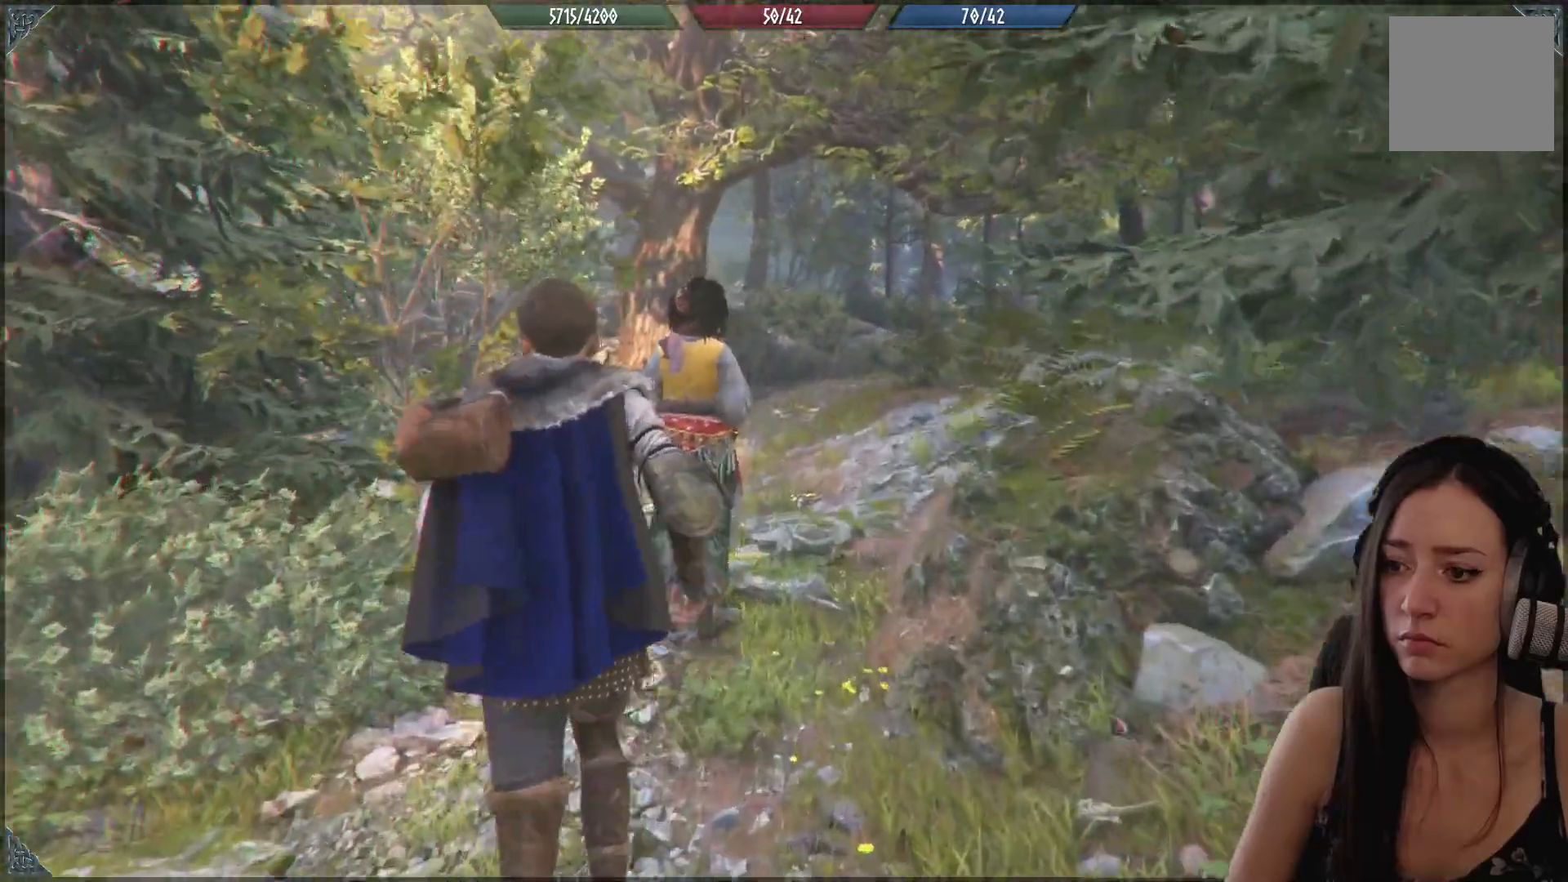
{"buttons": [], "left_stick": "up", "right_stick": "center", "events": [[117, "right_stick", "center"]]}
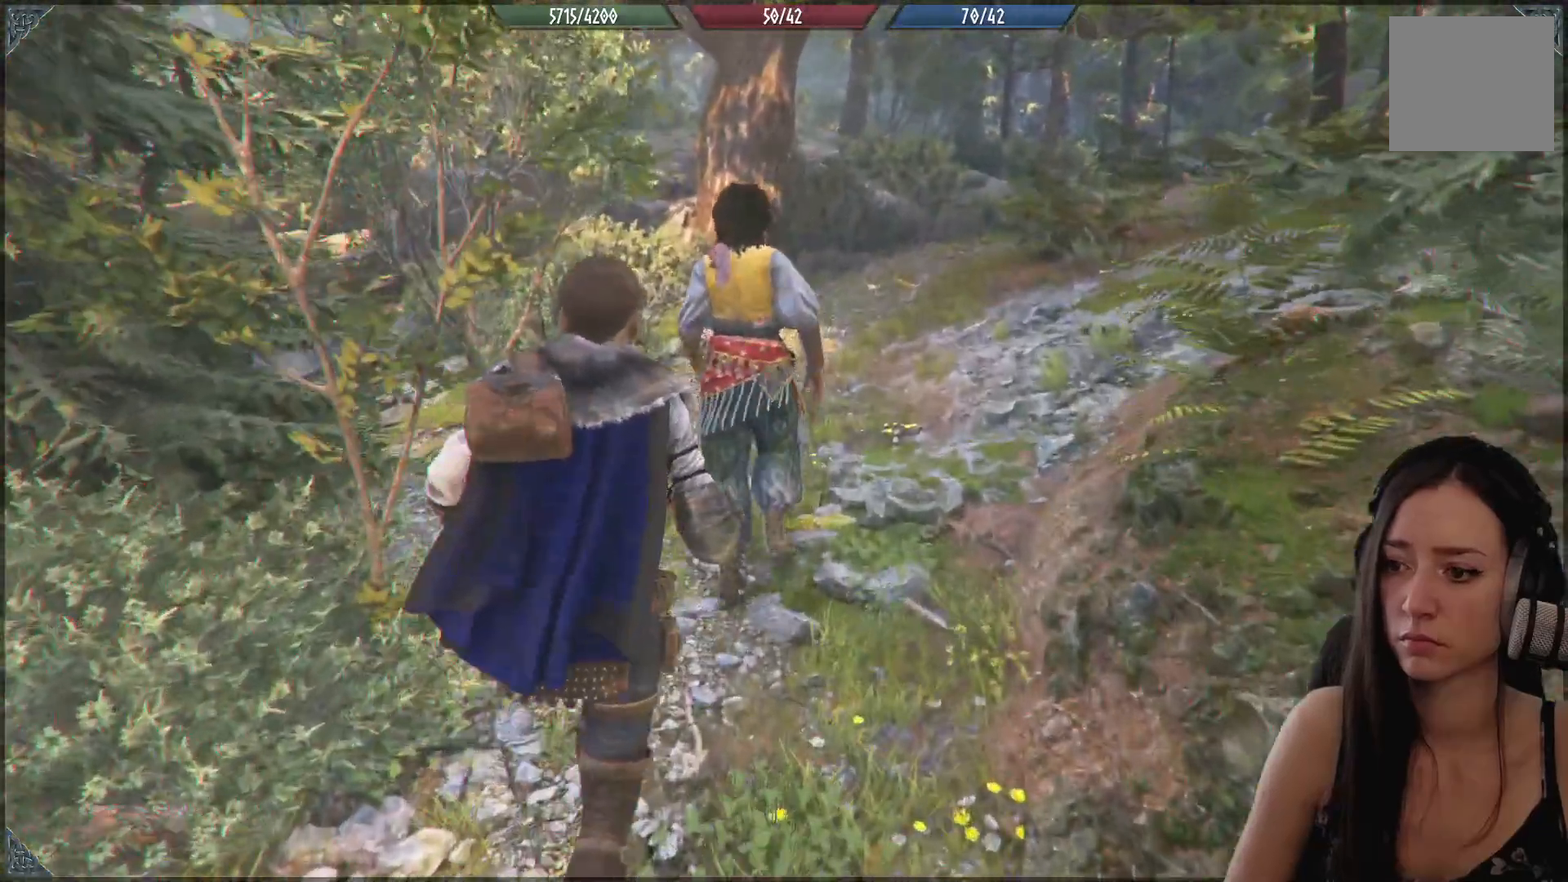
{"buttons": [], "left_stick": "up", "right_stick": "up-left", "events": [[133, "right_stick", "left"], [183, "right_stick", "up-left"]]}
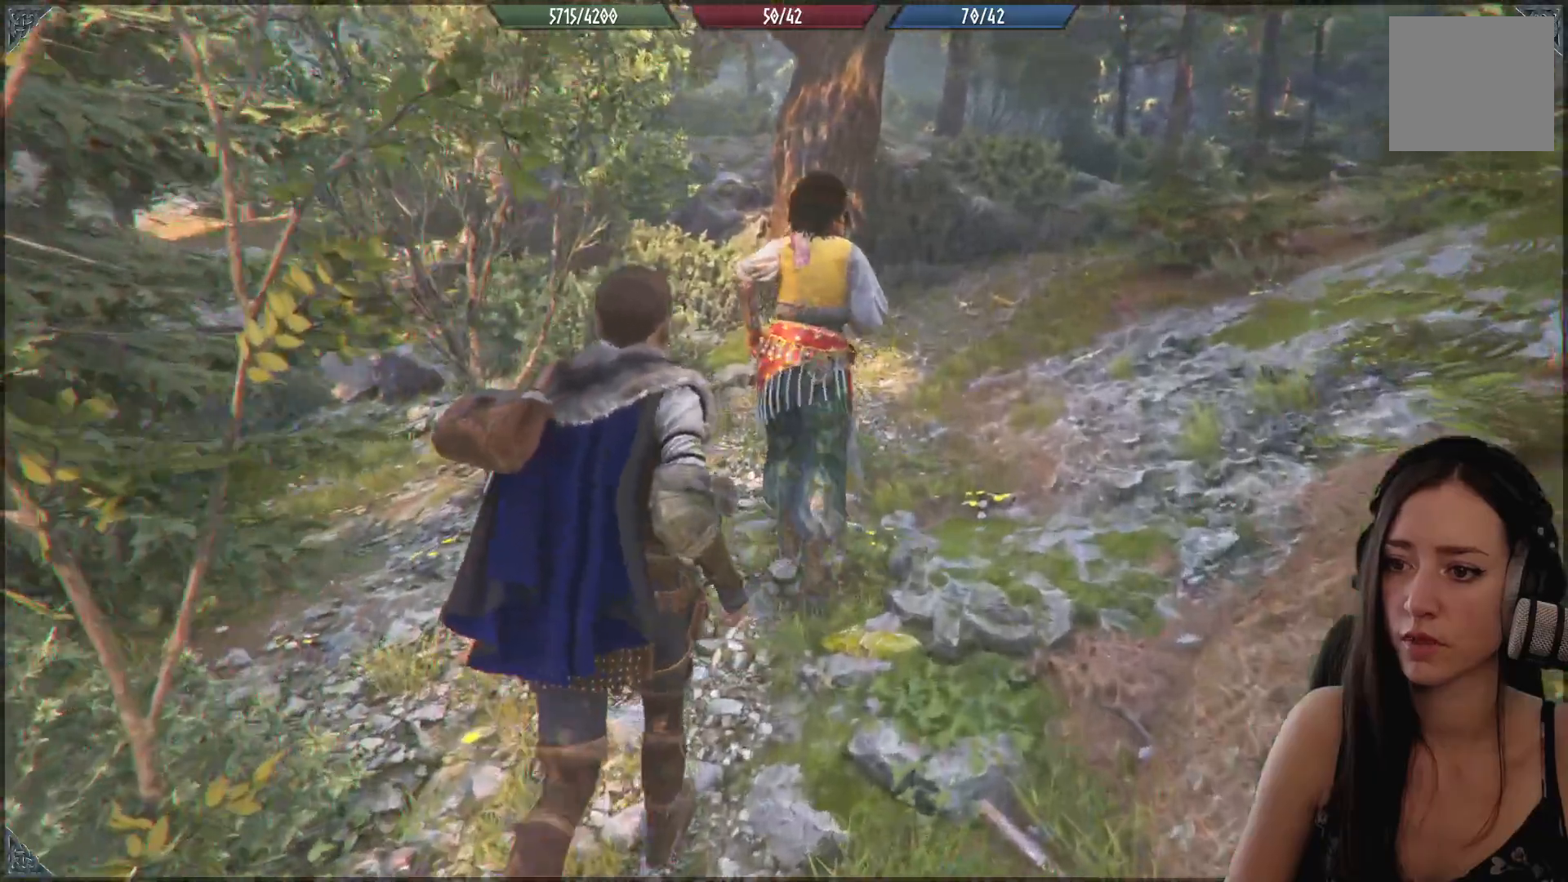
{"buttons": [], "left_stick": "up", "right_stick": "center", "events": [[150, "right_stick", "center"]]}
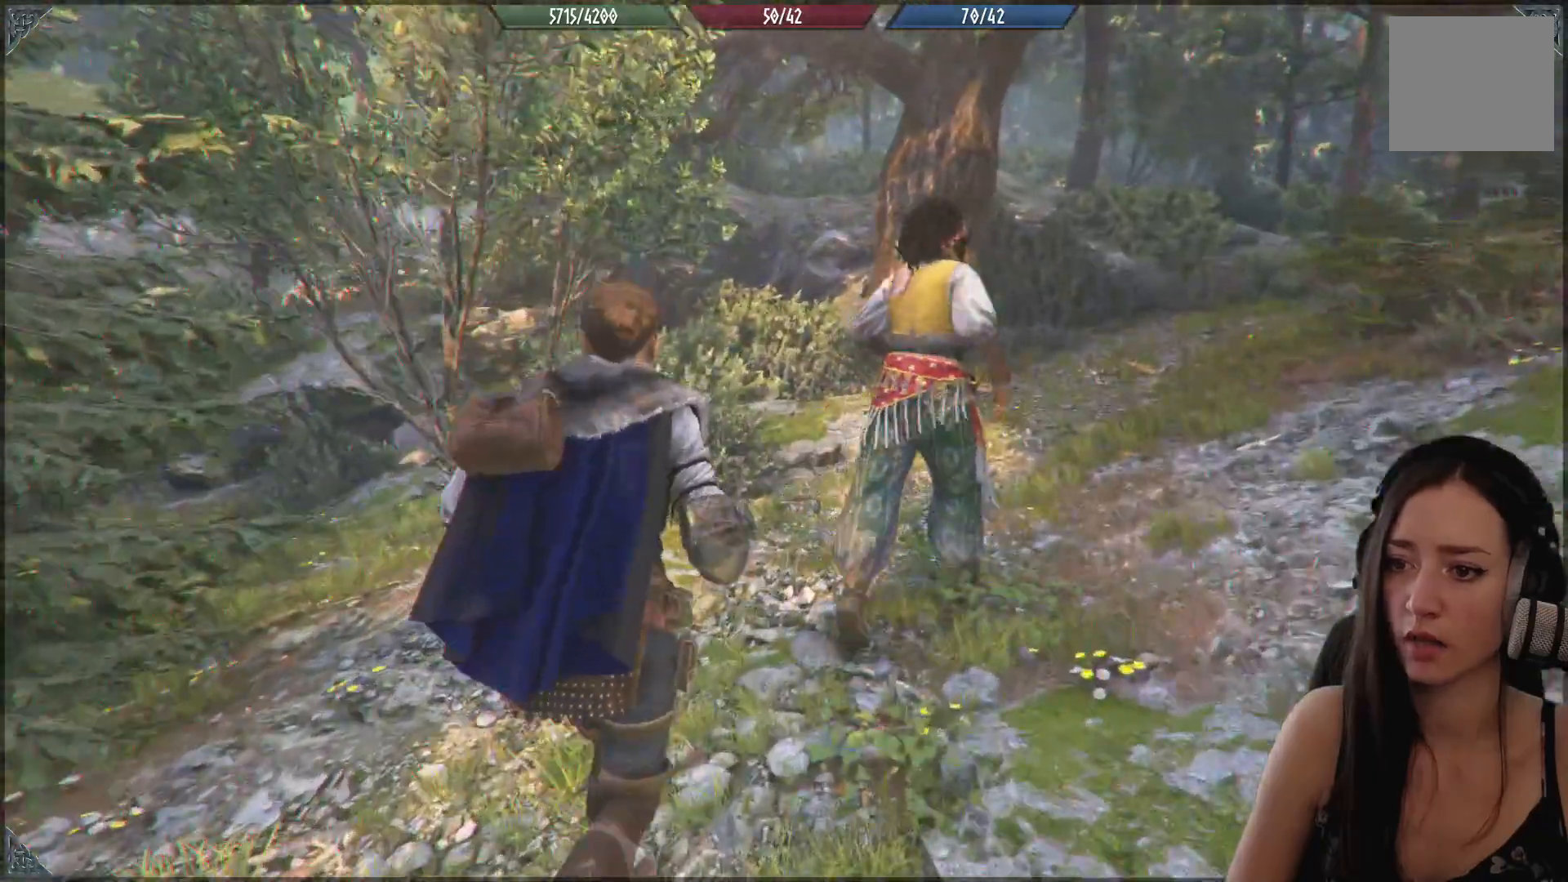
{"buttons": [], "left_stick": "up", "right_stick": "right", "events": [[183, "right_stick", "right"]]}
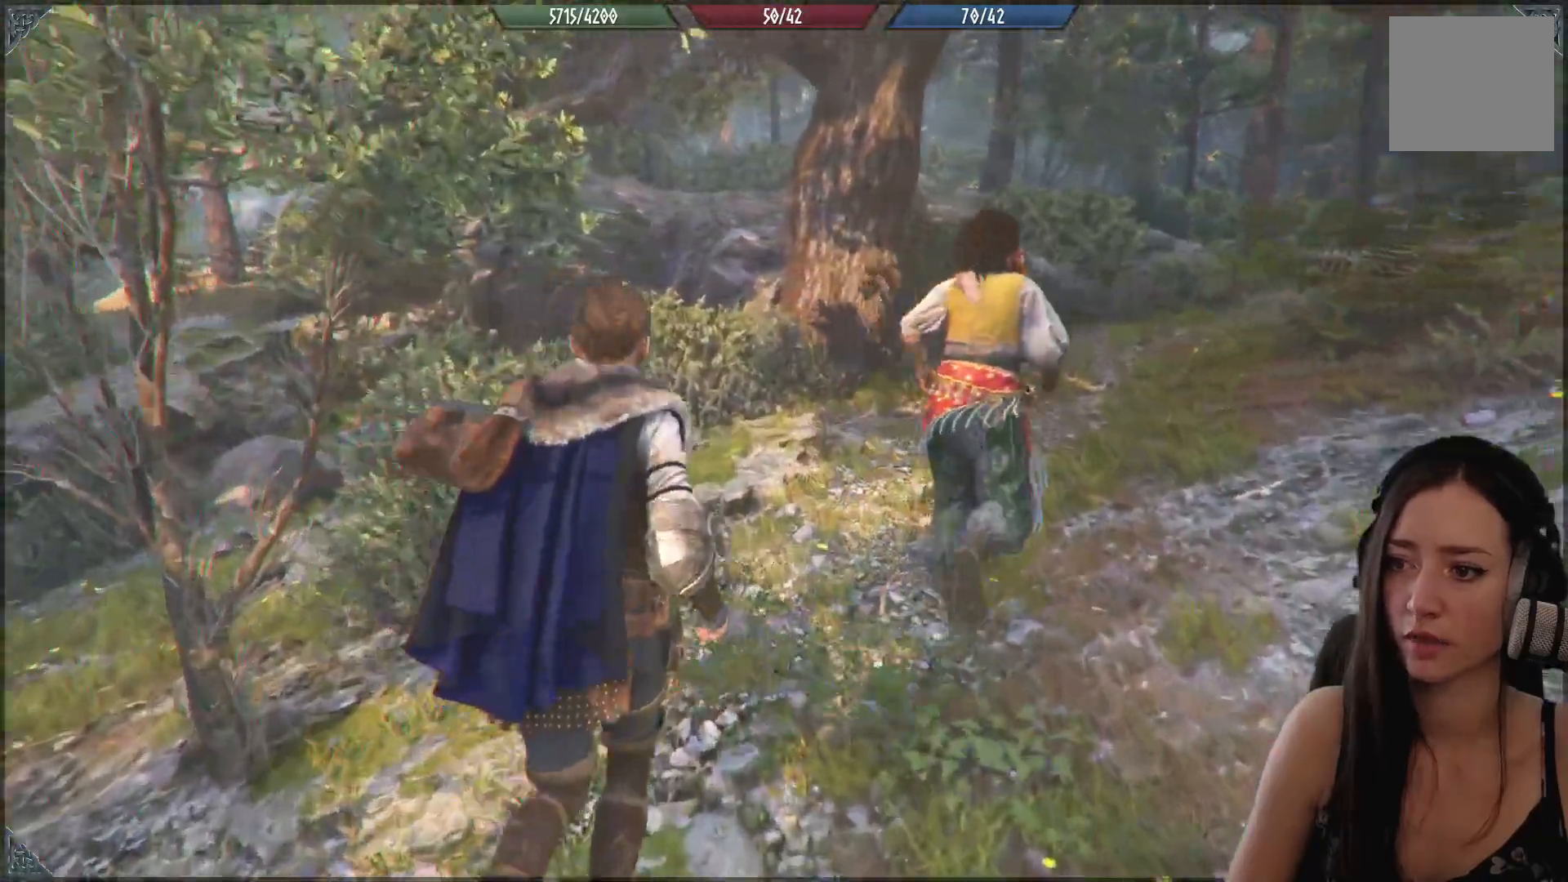
{"buttons": [], "left_stick": "up", "right_stick": "center", "events": [[183, "right_stick", "center"]]}
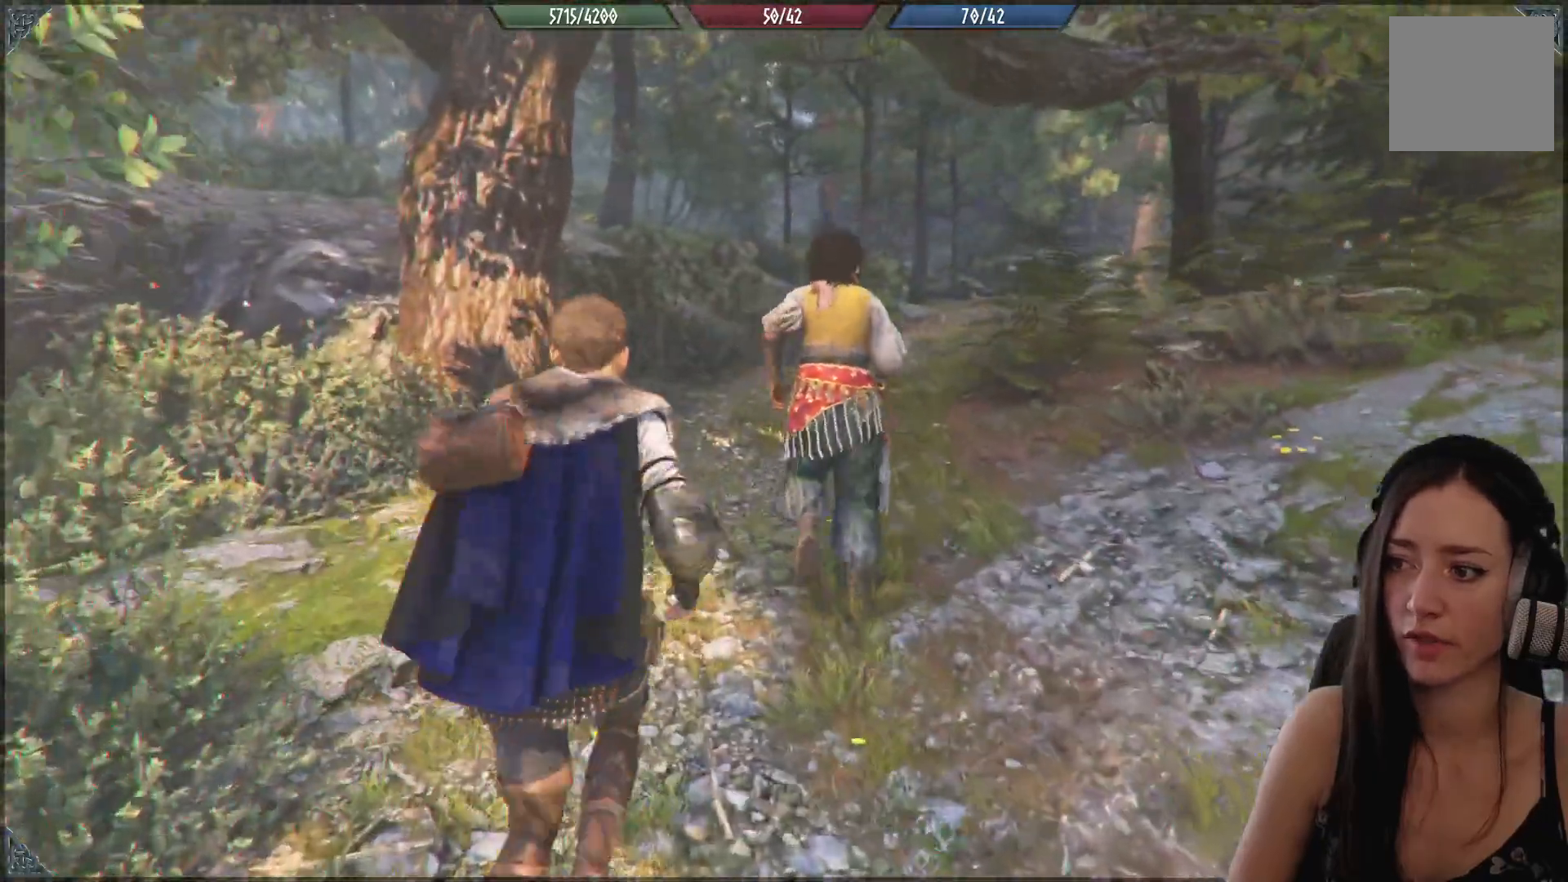
{"buttons": [], "left_stick": "up", "right_stick": "center", "events": [[33, "right_stick", "up-right"], [233, "right_stick", "center"]]}
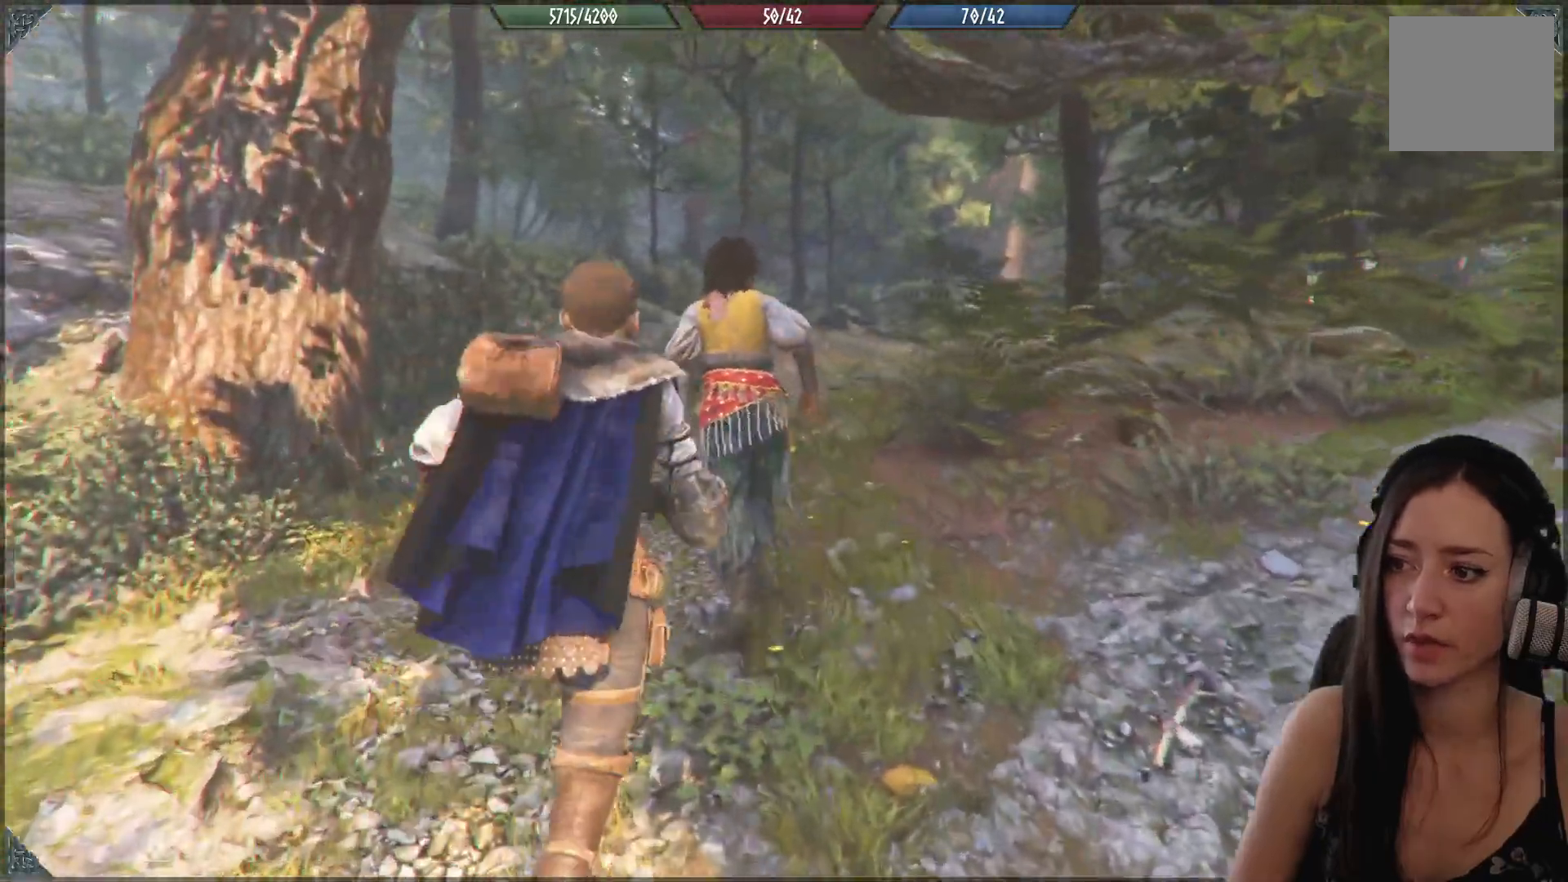
{"buttons": [], "left_stick": "up", "right_stick": "center", "events": []}
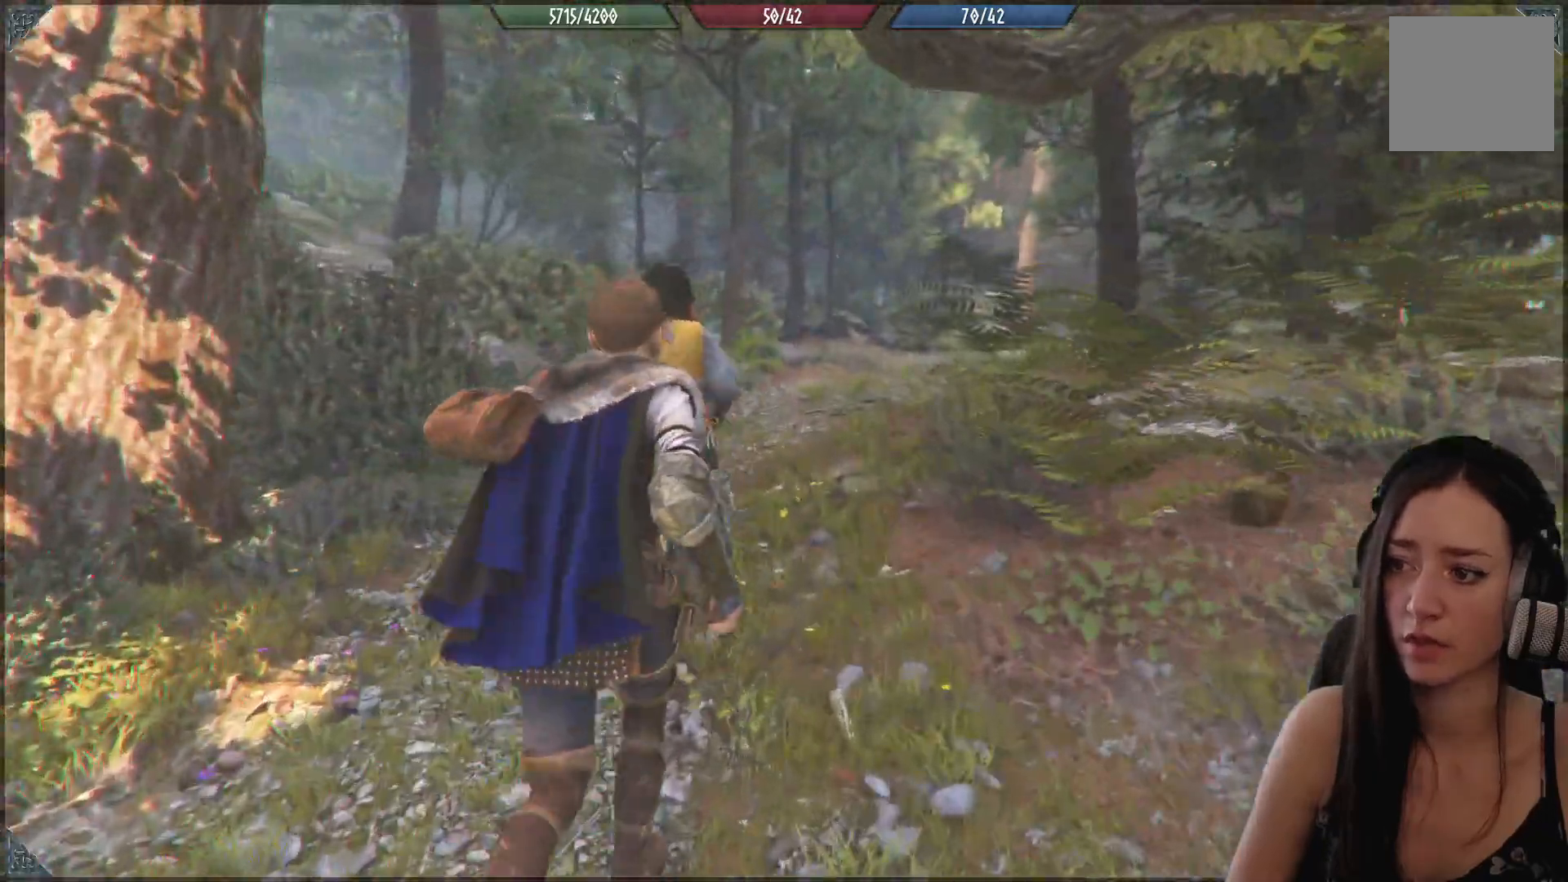
{"buttons": [], "left_stick": "up", "right_stick": "center", "events": []}
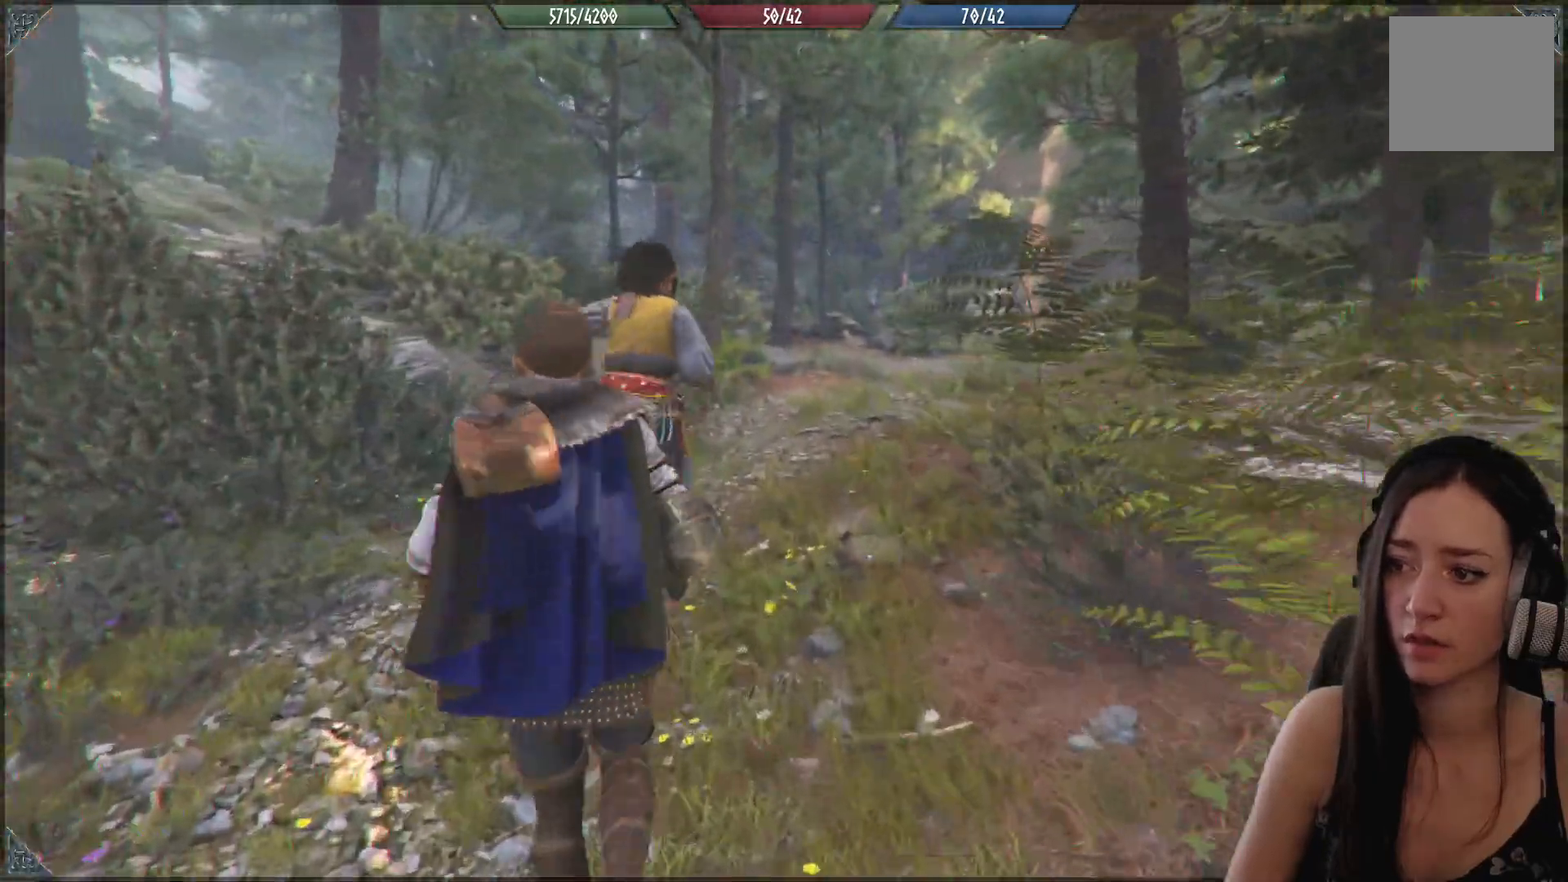
{"buttons": [], "left_stick": "up", "right_stick": "down-right", "events": [[150, "right_stick", "down-right"]]}